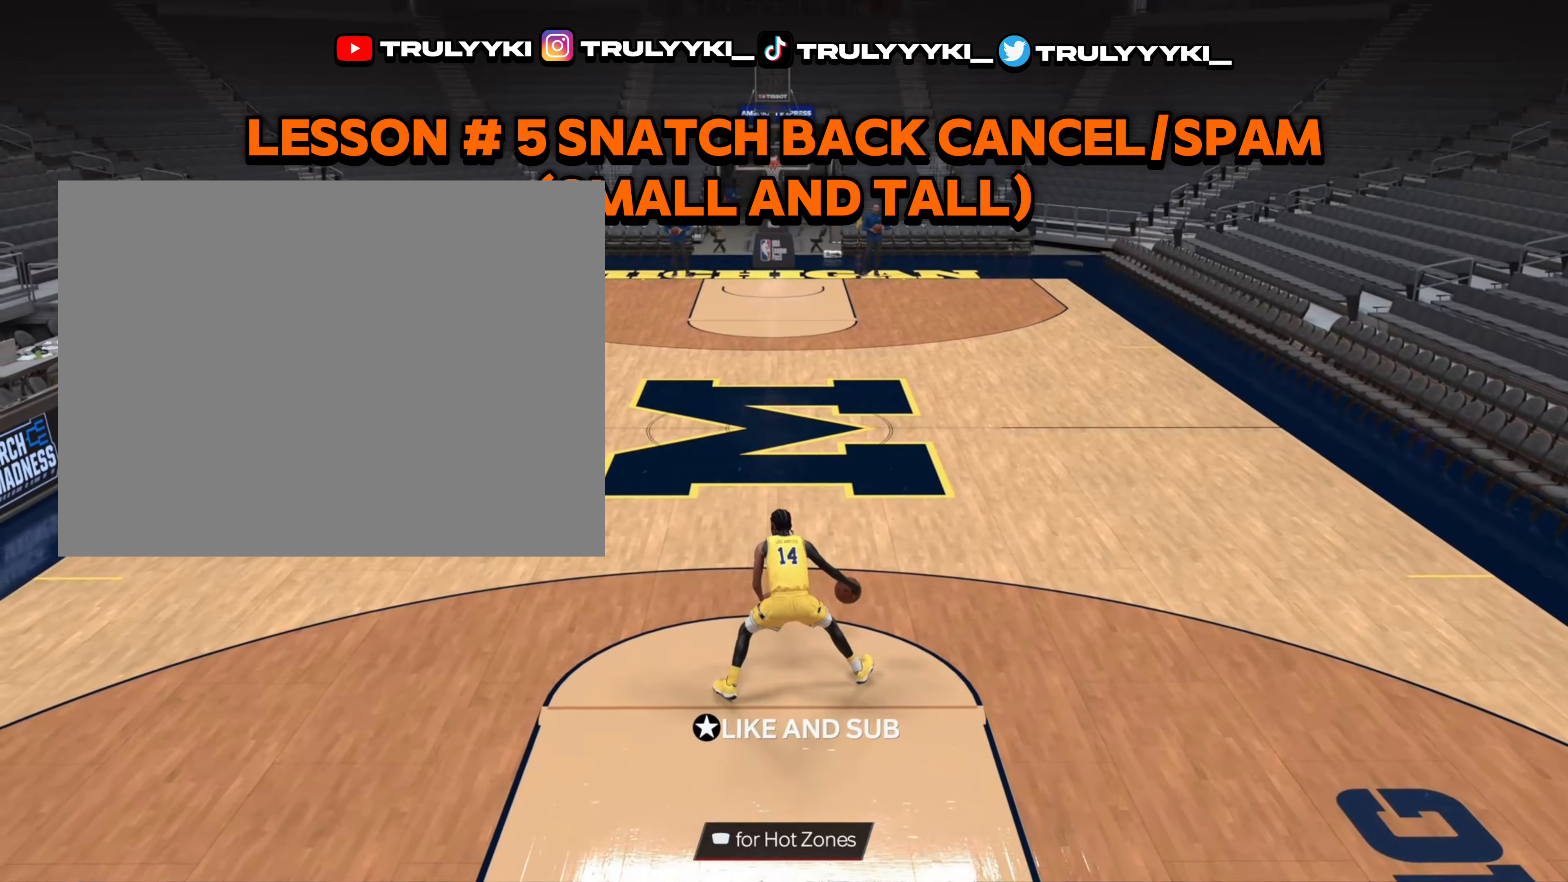
Gameplay with a controller (PlayStation layout); each line is a JSON object with the inputs held at the frame after it. "events" lists button and stick changes between this image and that frame as [ms after this image, input, new state], when the widget could be followed in between.
{"buttons": ["R2"], "left_stick": "center", "right_stick": "center", "events": [[33, "right_stick", "center"], [267, "left_stick", "up-right"], [333, "right_stick", "up-left"], [433, "left_stick", "center"], [433, "right_stick", "center"]]}
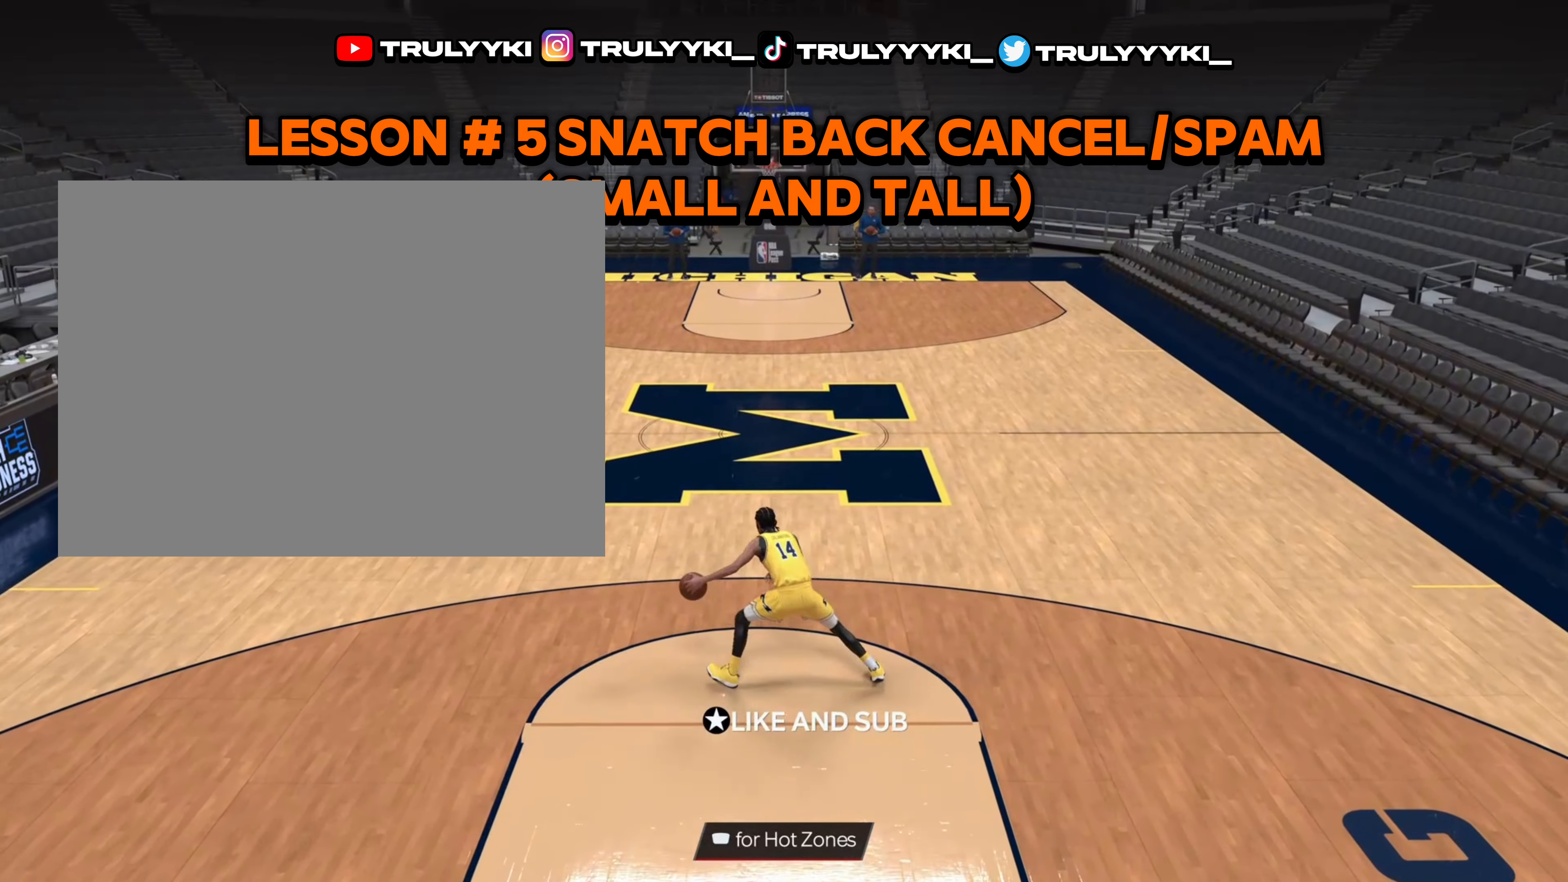
{"buttons": ["R2"], "left_stick": "center", "right_stick": "center", "events": [[217, "left_stick", "up-left"], [233, "right_stick", "down"], [350, "left_stick", "center"], [350, "right_stick", "center"]]}
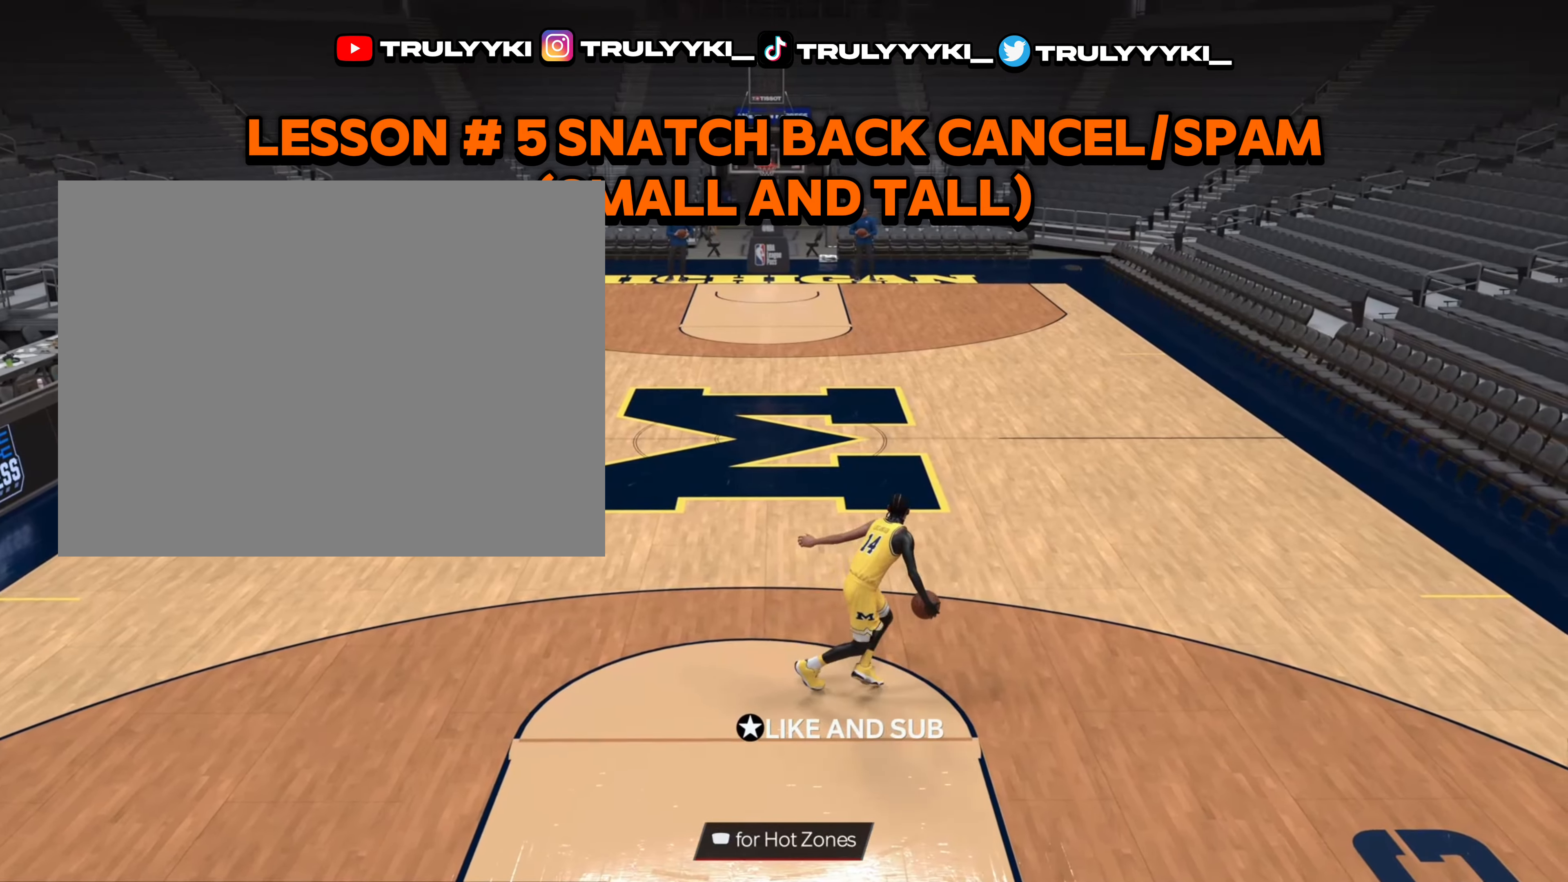
{"buttons": ["R2"], "left_stick": "center", "right_stick": "center", "events": [[50, "R2", "up"], [217, "R2", "down"], [233, "right_stick", "up-left"], [333, "right_stick", "center"]]}
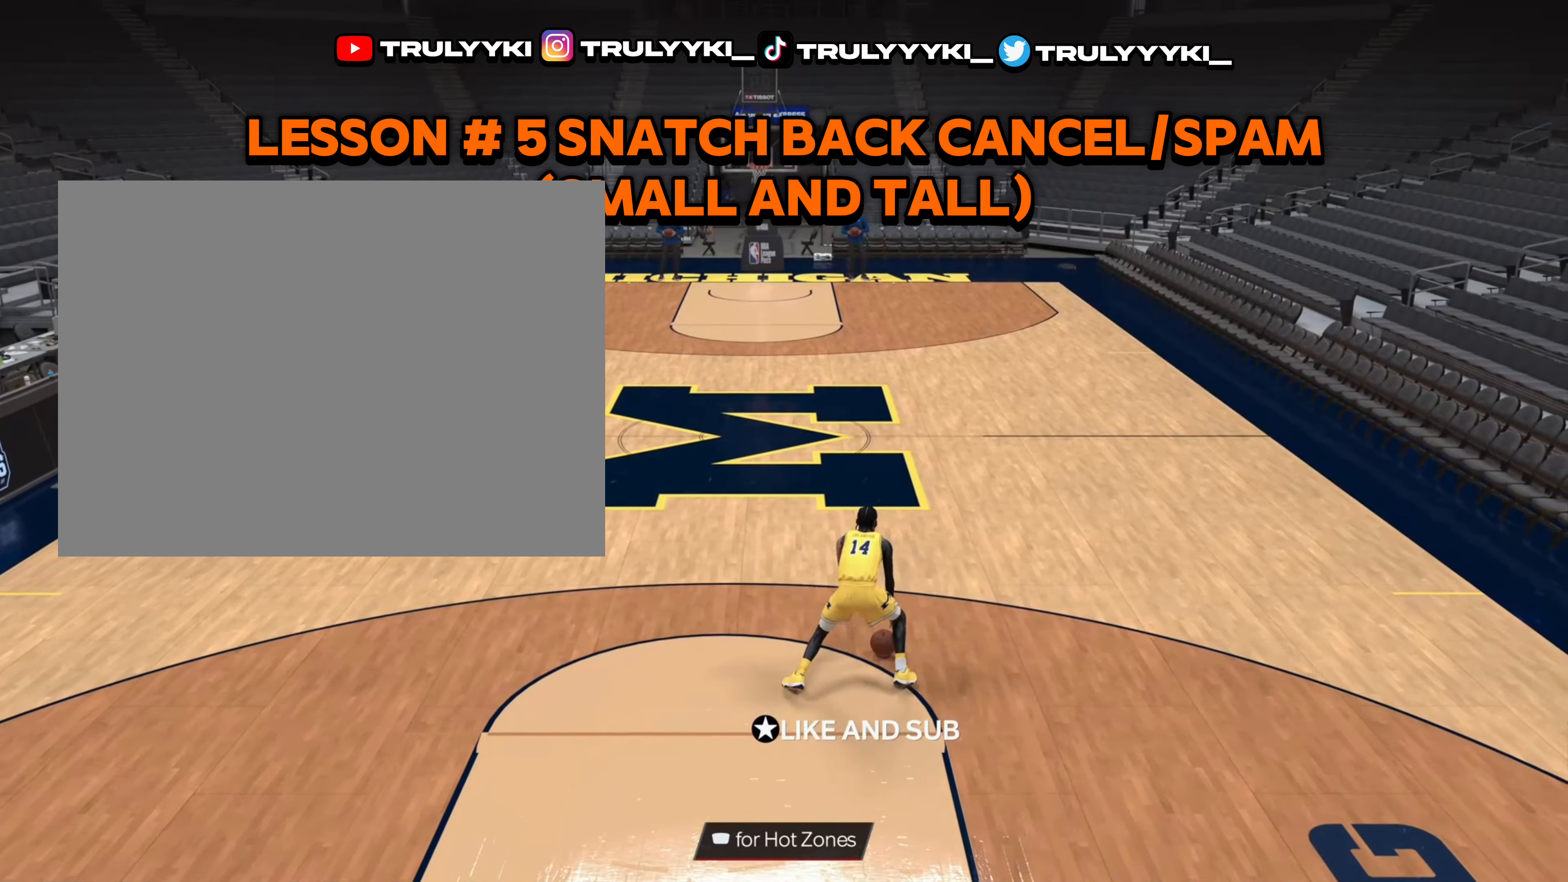
{"buttons": ["L2", "R2"], "left_stick": "center", "right_stick": "center", "events": [[117, "left_stick", "up-right"], [283, "L2", "down"], [317, "right_stick", "down-left"], [367, "left_stick", "center"], [417, "right_stick", "center"]]}
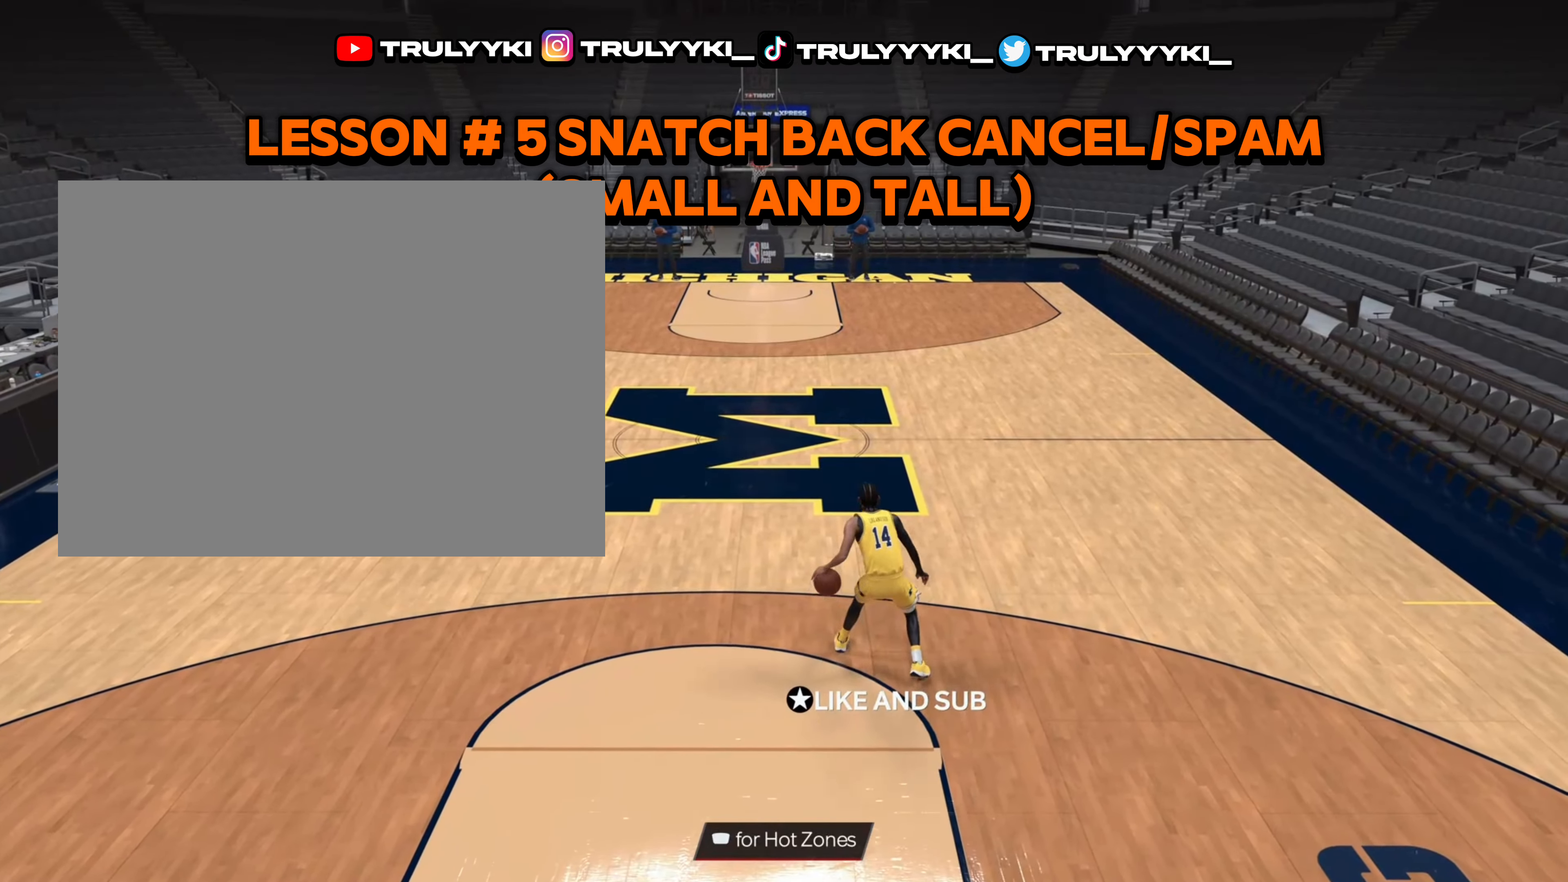
{"buttons": [], "left_stick": "center", "right_stick": "center", "events": [[50, "L2", "up"], [150, "R2", "up"]]}
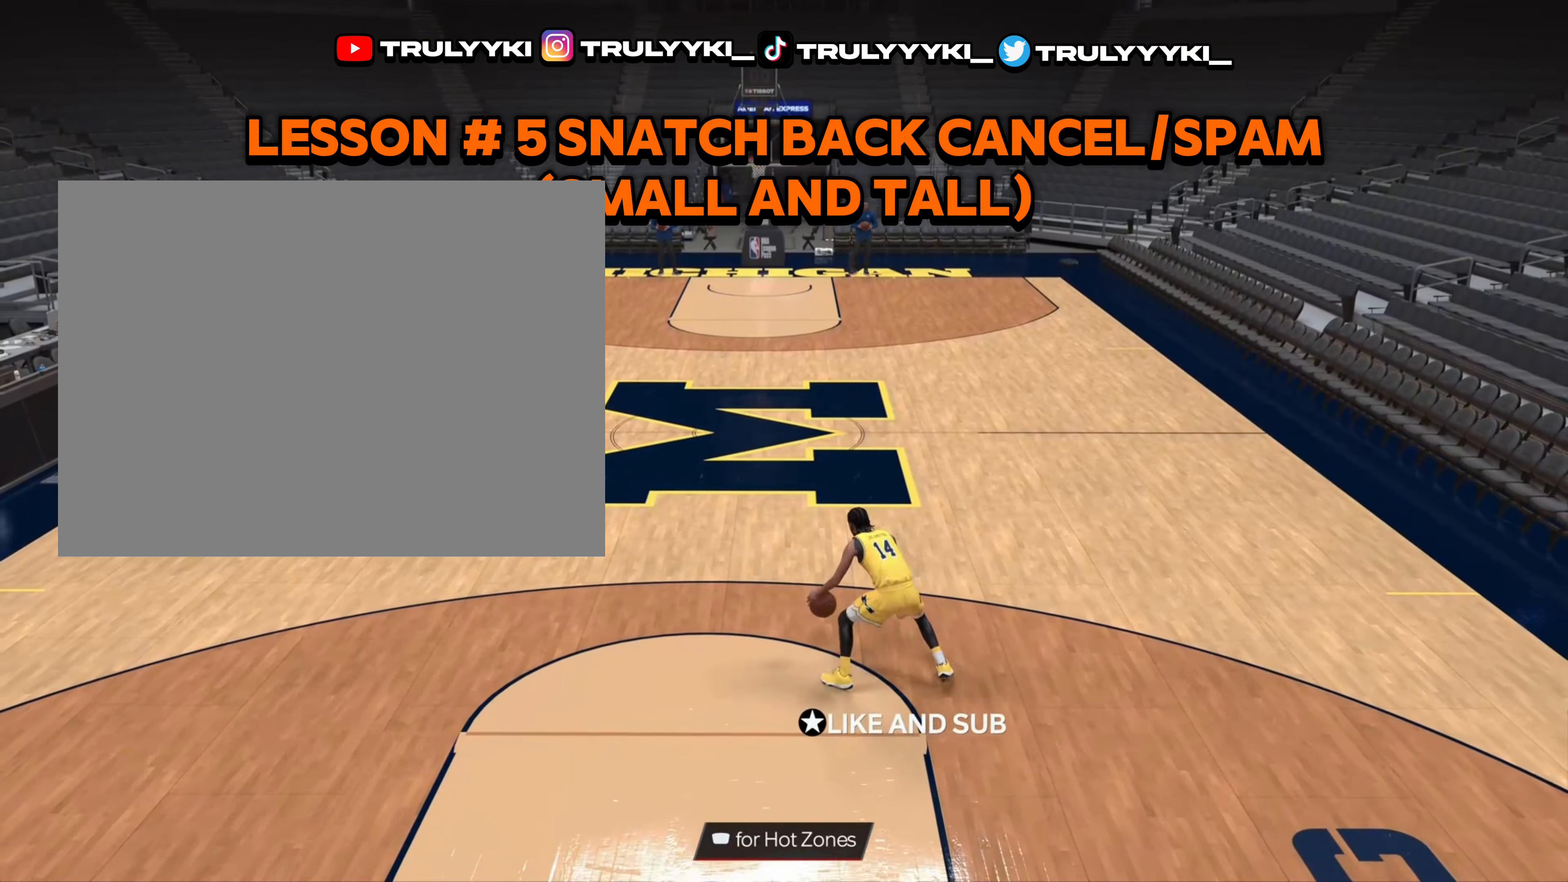
{"buttons": ["R2"], "left_stick": "center", "right_stick": "center", "events": [[83, "right_stick", "up-right"], [100, "R2", "down"], [183, "right_stick", "center"]]}
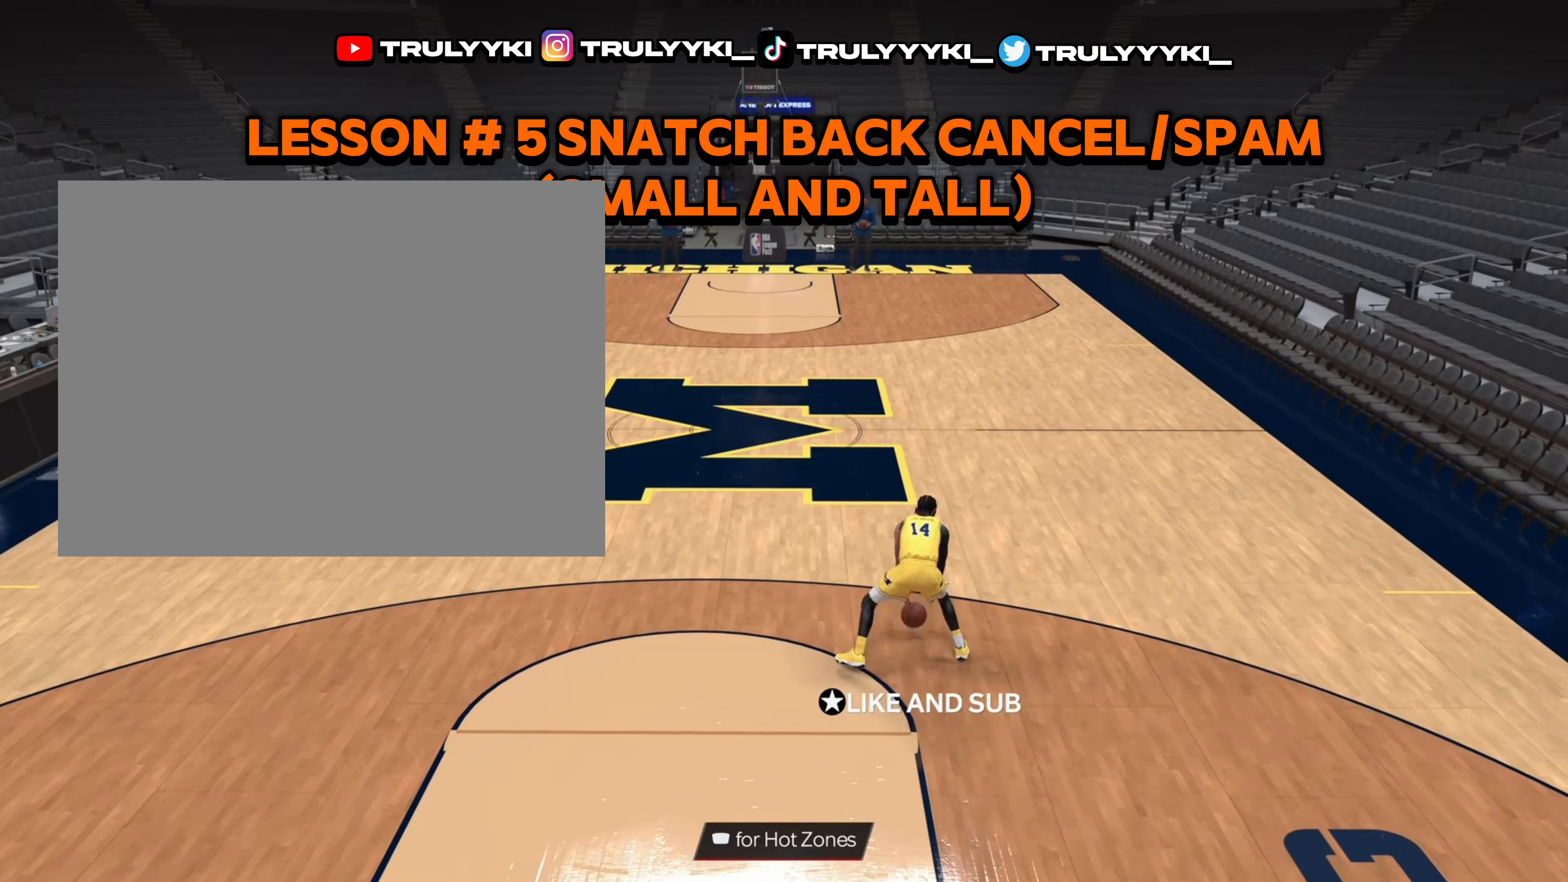
{"buttons": ["R2"], "left_stick": "up-left", "right_stick": "center", "events": [[17, "left_stick", "up-right"], [67, "right_stick", "left"], [133, "right_stick", "center"], [167, "left_stick", "center"], [400, "R2", "up"], [433, "left_stick", "up-left"], [467, "R2", "down"]]}
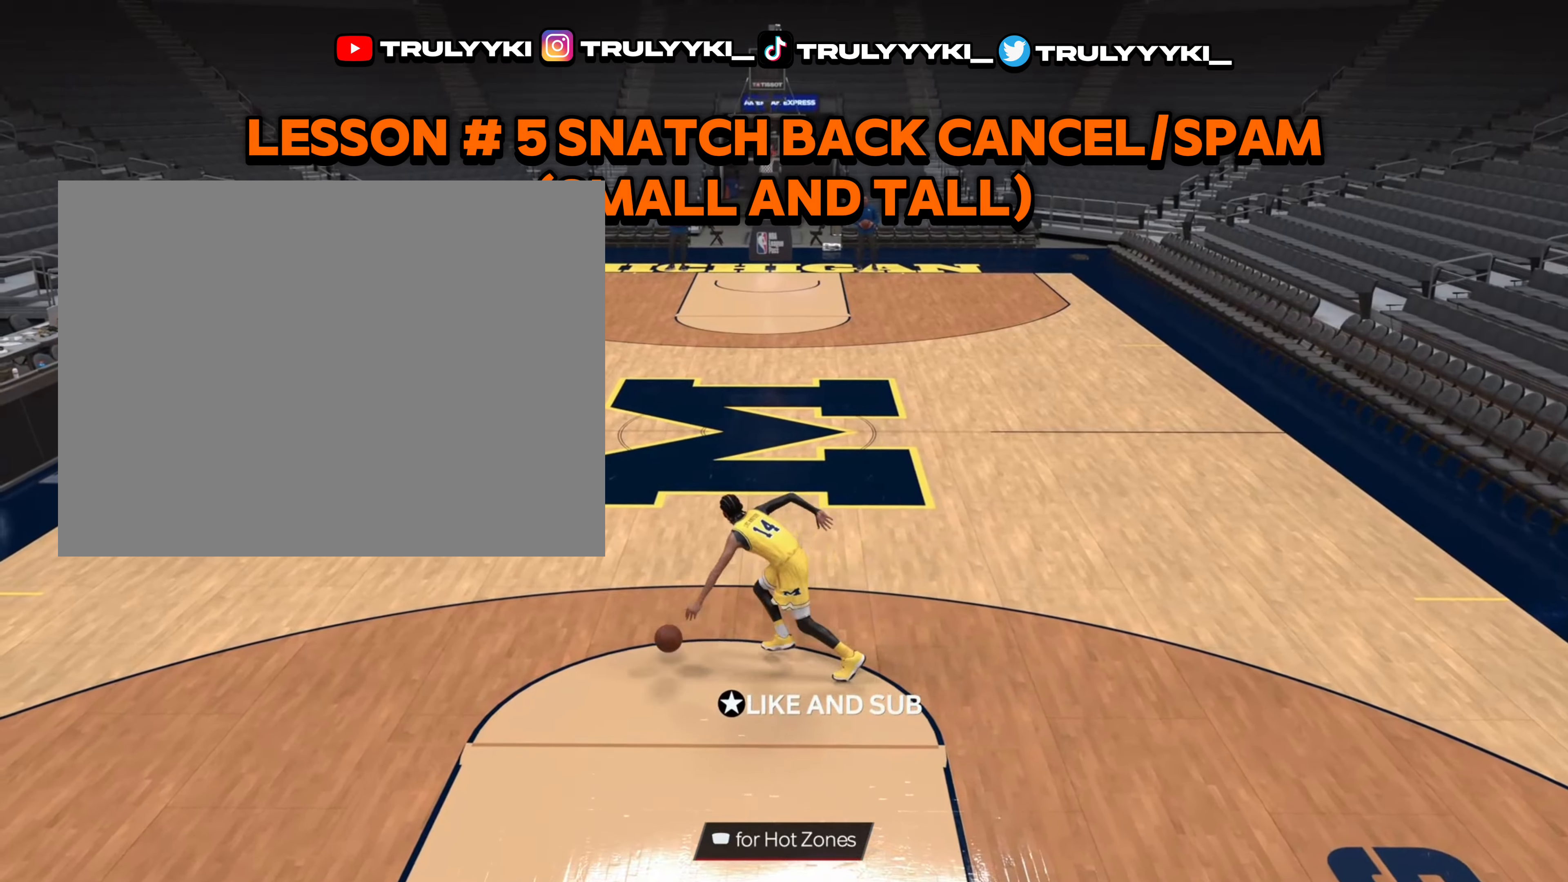
{"buttons": ["L2", "R2"], "left_stick": "center", "right_stick": "center", "events": [[317, "L2", "down"], [383, "right_stick", "up-right"], [400, "left_stick", "center"], [450, "right_stick", "center"]]}
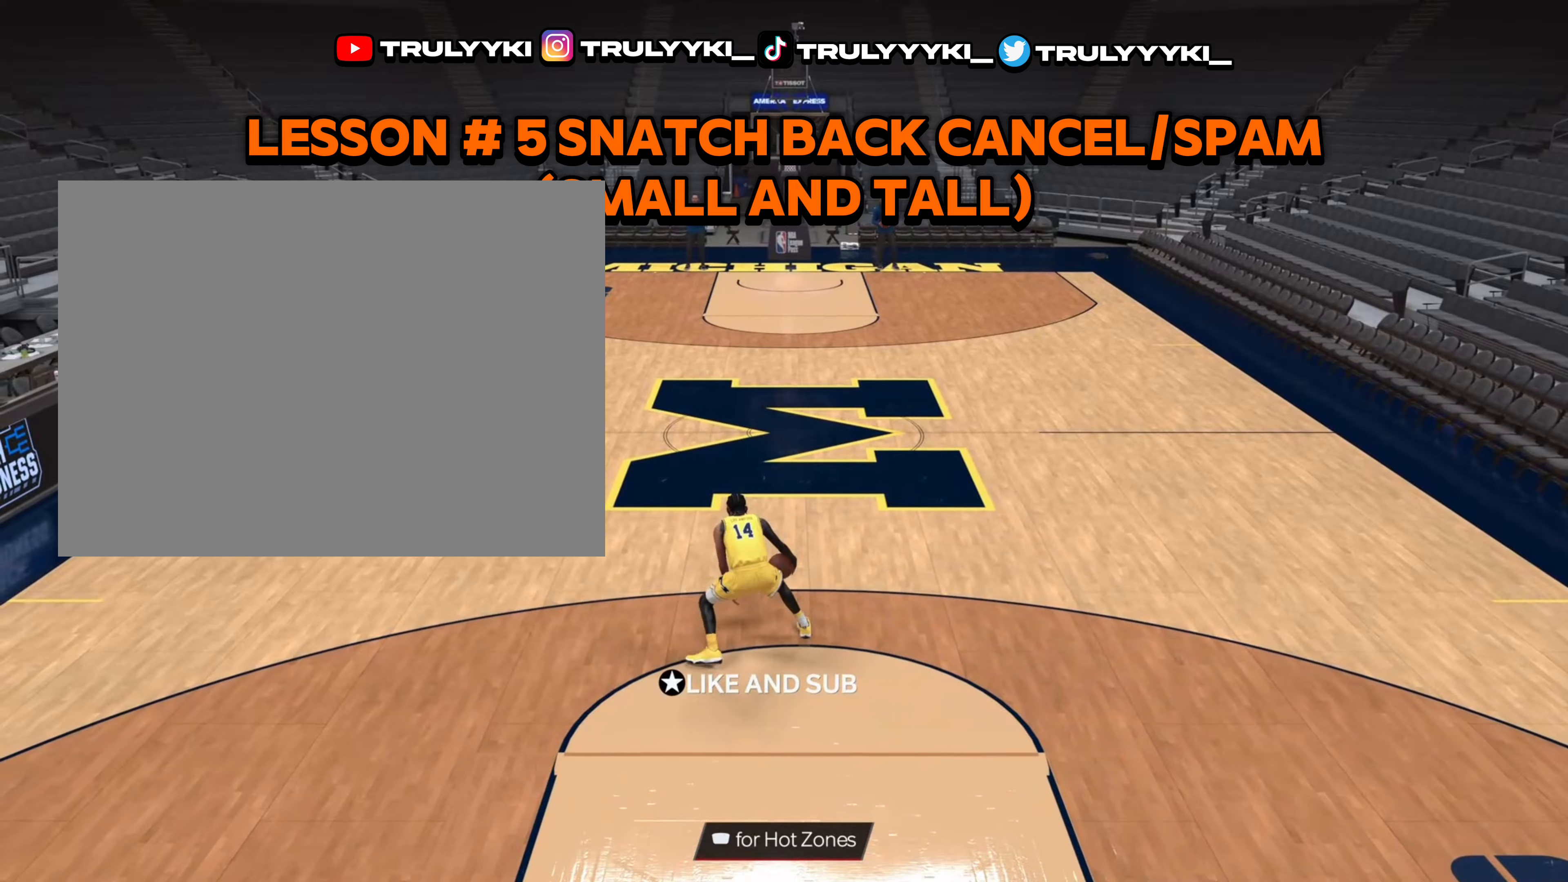
{"buttons": ["R2"], "left_stick": "center", "right_stick": "up-right", "events": [[117, "right_stick", "down"], [183, "L2", "up"], [217, "right_stick", "center"], [500, "right_stick", "up-right"]]}
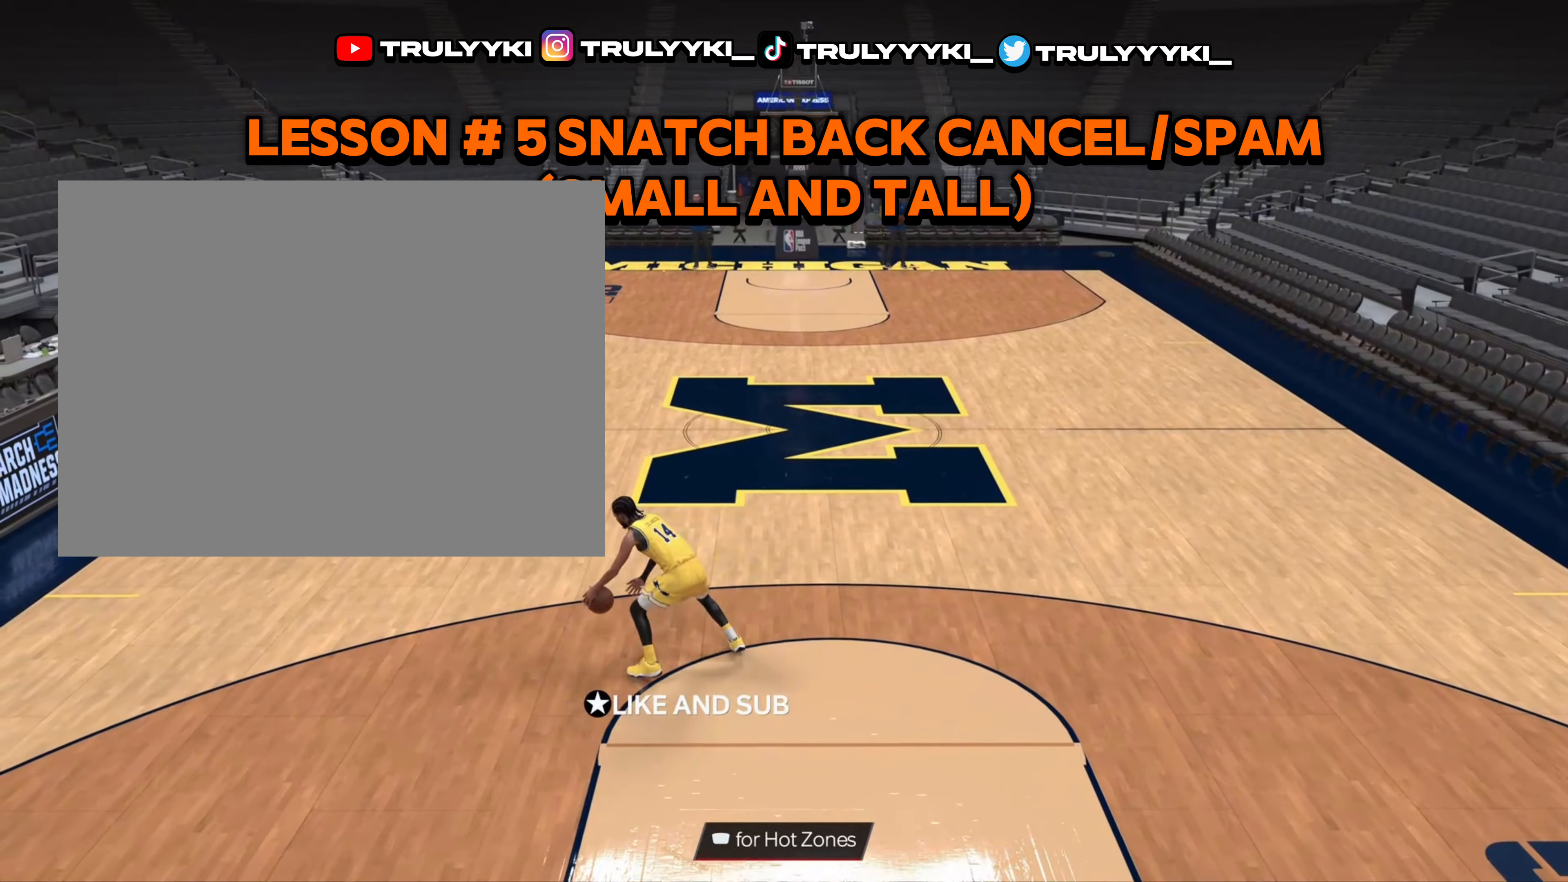
{"buttons": ["R2"], "left_stick": "up-right", "right_stick": "center", "events": [[100, "right_stick", "center"], [467, "left_stick", "up-right"]]}
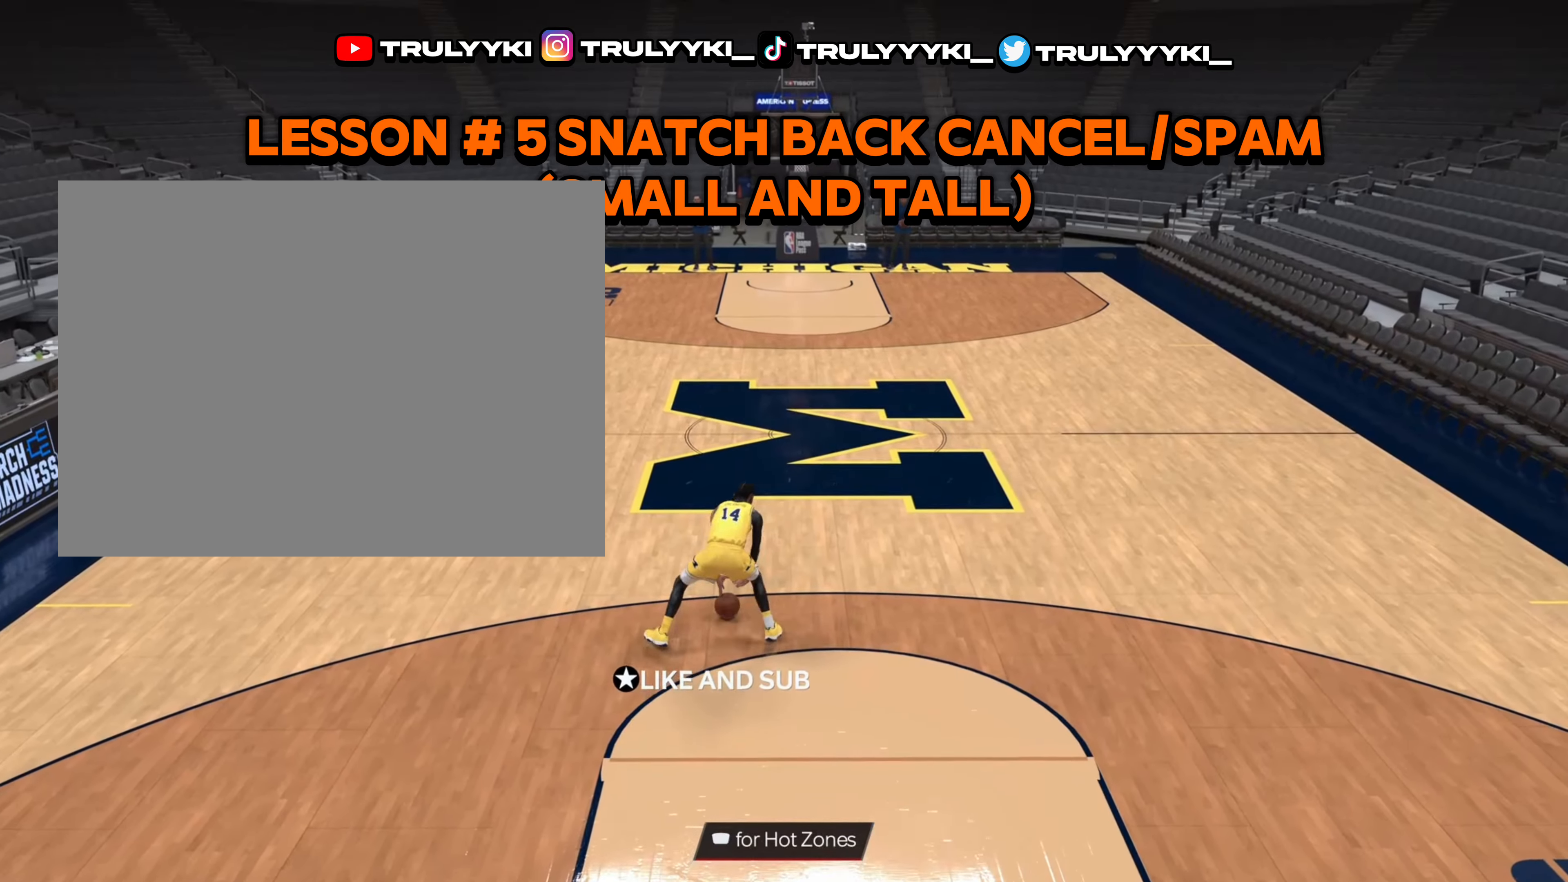
{"buttons": ["R2"], "left_stick": "up-left", "right_stick": "center", "events": [[67, "right_stick", "up-left"], [117, "left_stick", "center"], [133, "right_stick", "center"], [367, "R2", "up"], [450, "R2", "down"], [467, "left_stick", "up-left"]]}
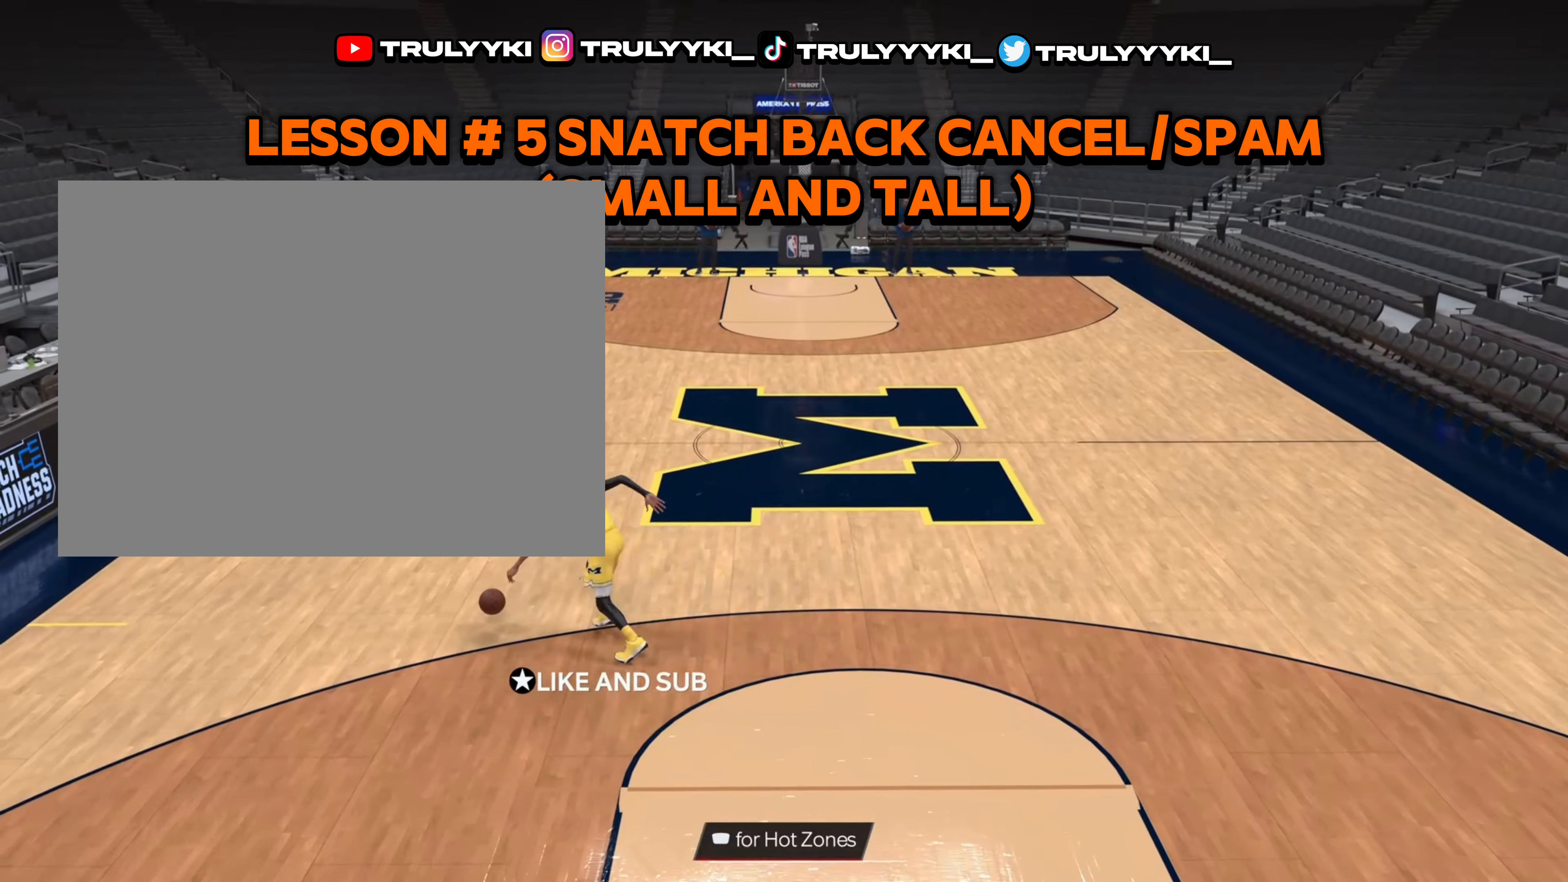
{"buttons": ["L2", "R2"], "left_stick": "center", "right_stick": "center", "events": [[367, "L2", "down"], [433, "right_stick", "down"], [450, "left_stick", "center"], [483, "right_stick", "center"]]}
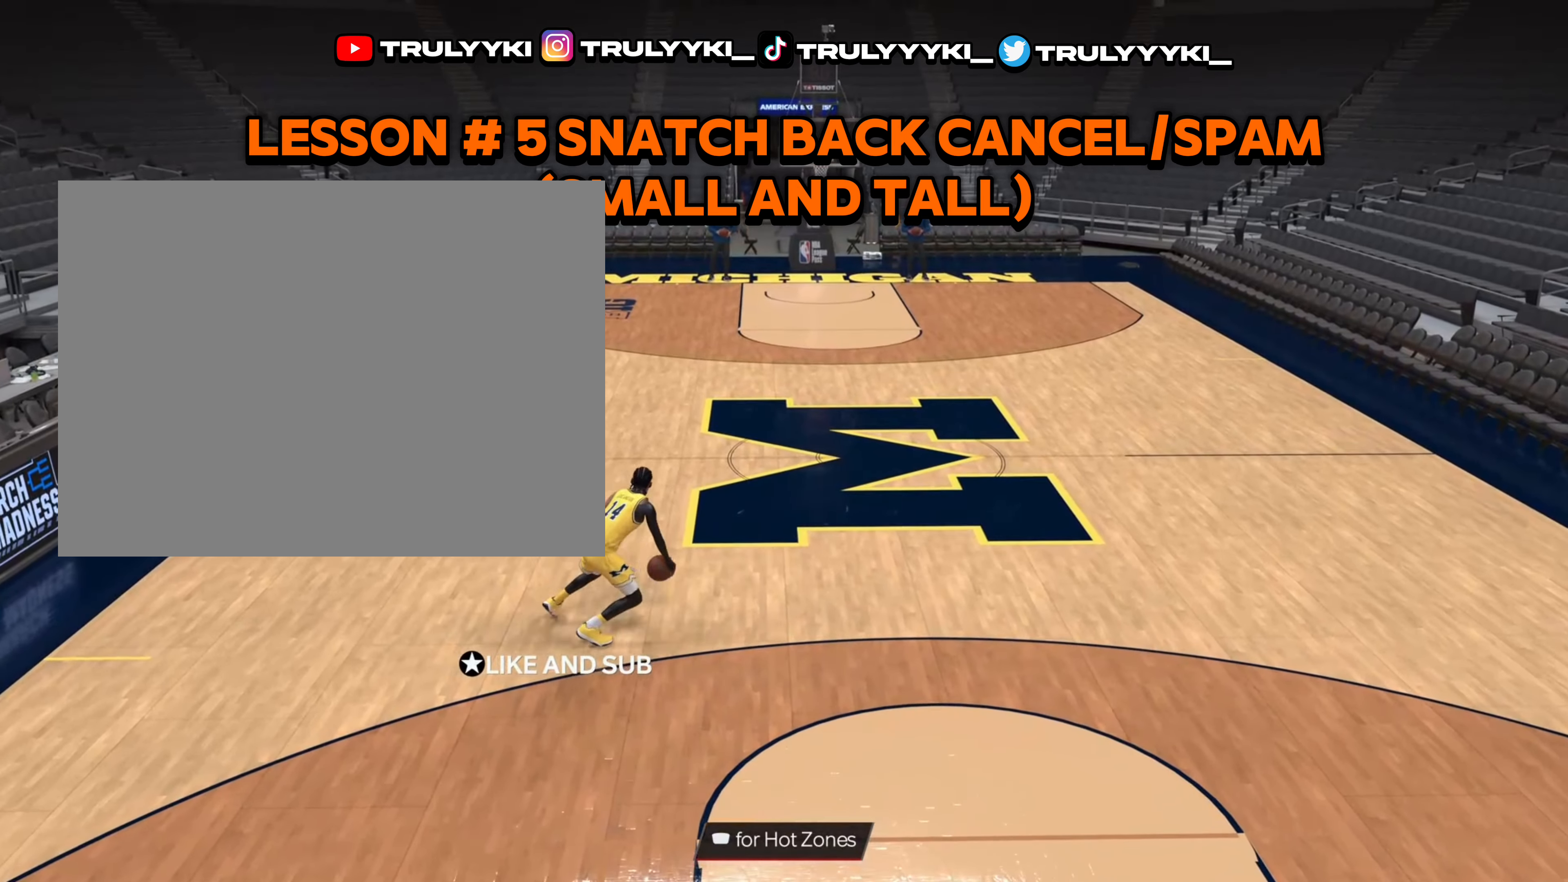
{"buttons": [], "left_stick": "center", "right_stick": "center", "events": [[233, "L2", "up"], [283, "R2", "up"]]}
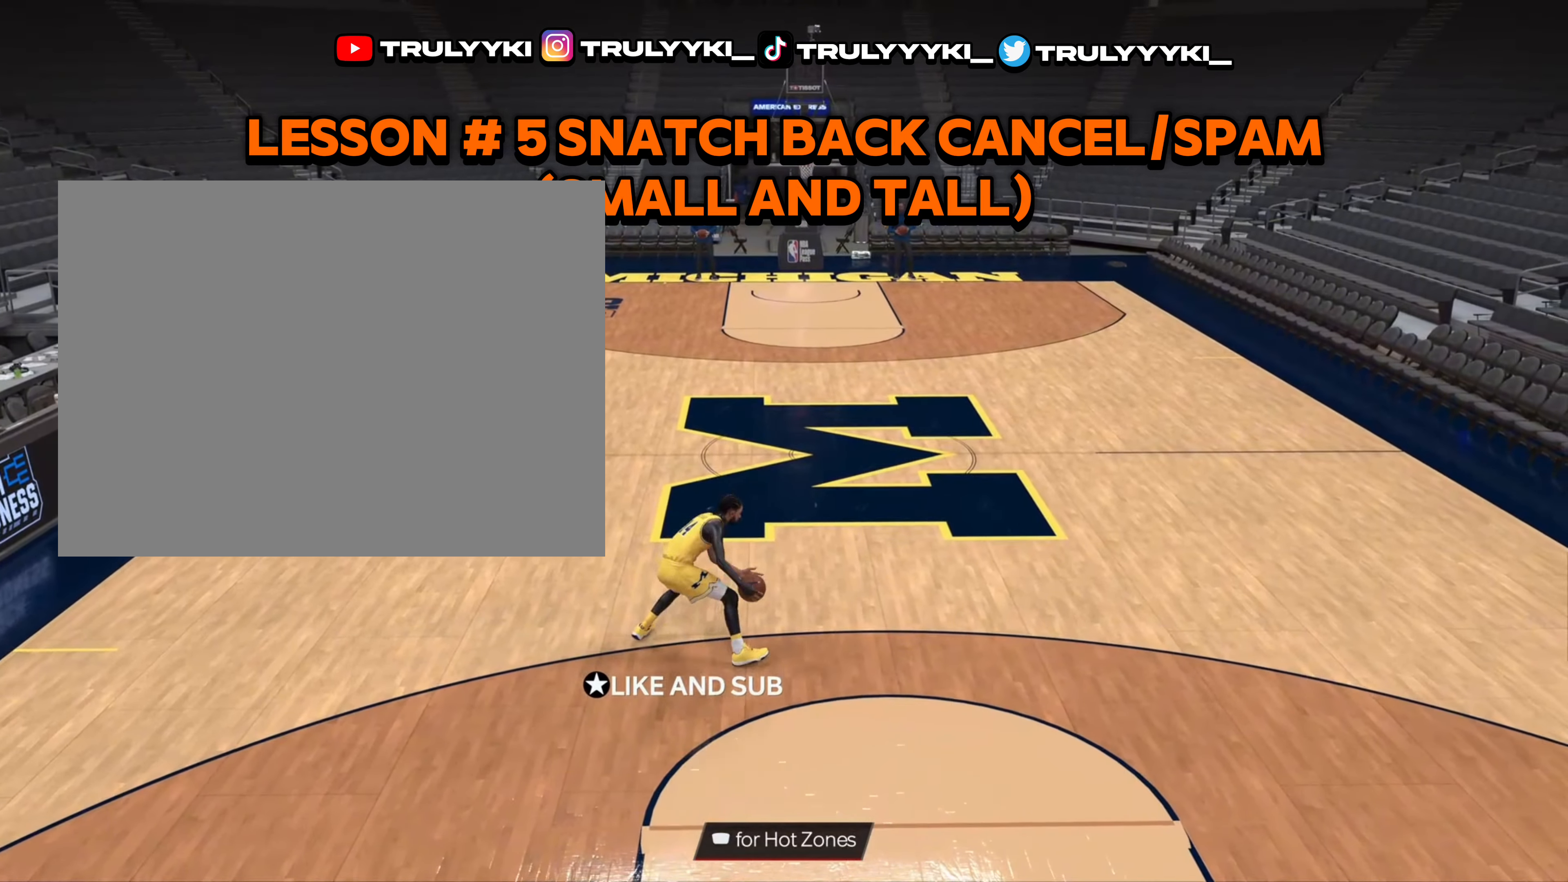
{"buttons": ["R2"], "left_stick": "center", "right_stick": "center", "events": [[133, "R2", "down"], [150, "right_stick", "down"], [183, "left_stick", "up-right"], [250, "right_stick", "center"], [317, "left_stick", "center"]]}
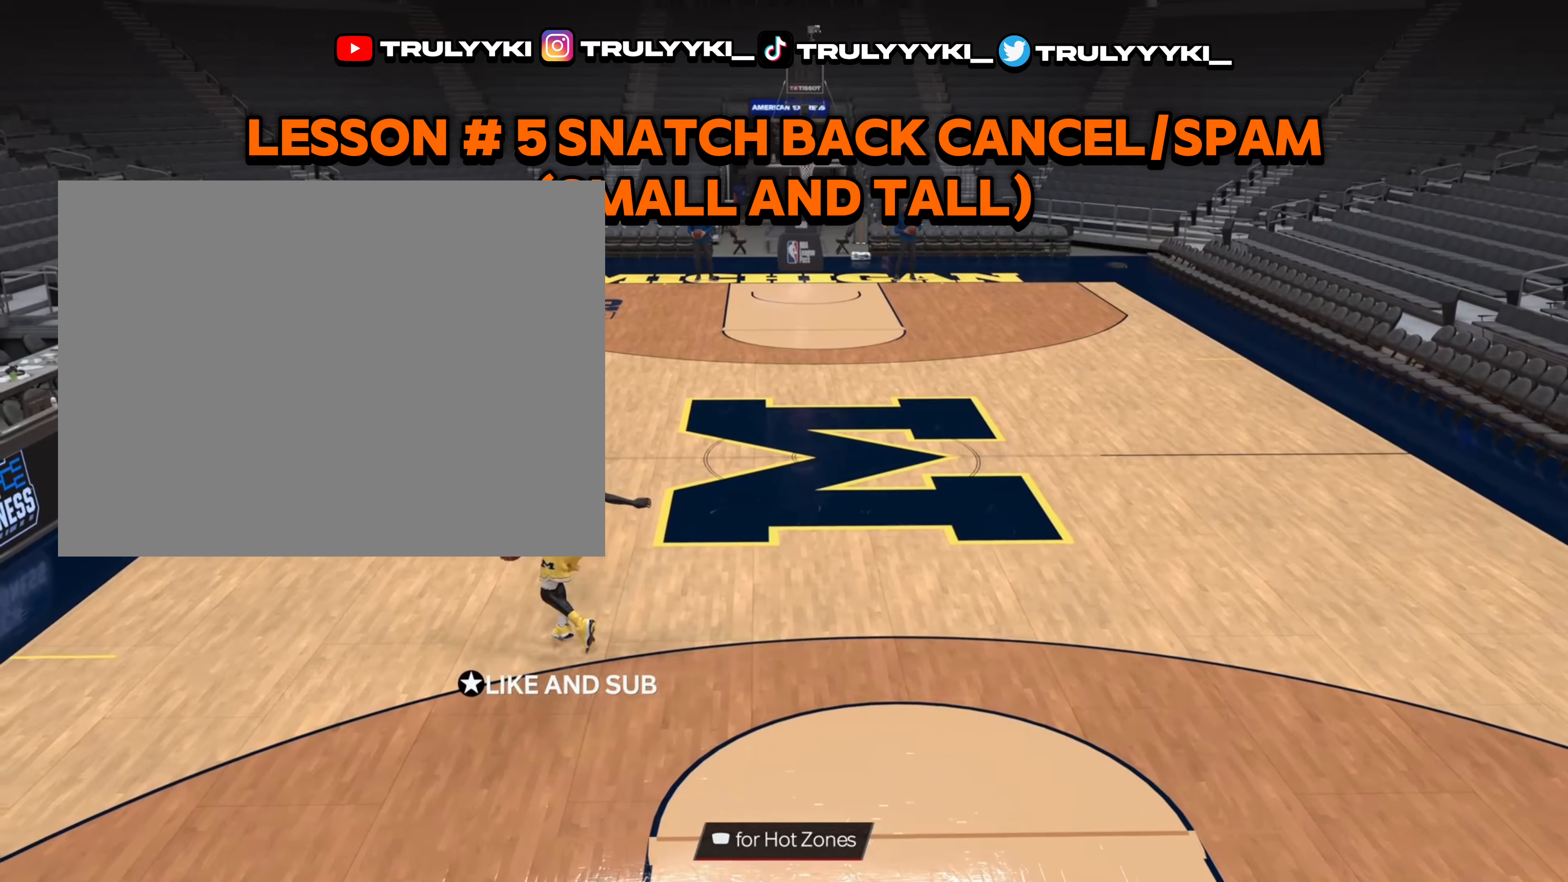
{"buttons": ["R2"], "left_stick": "up-left", "right_stick": "down-right", "events": [[133, "R2", "up"], [317, "R2", "down"], [350, "left_stick", "up-left"], [450, "right_stick", "down-right"]]}
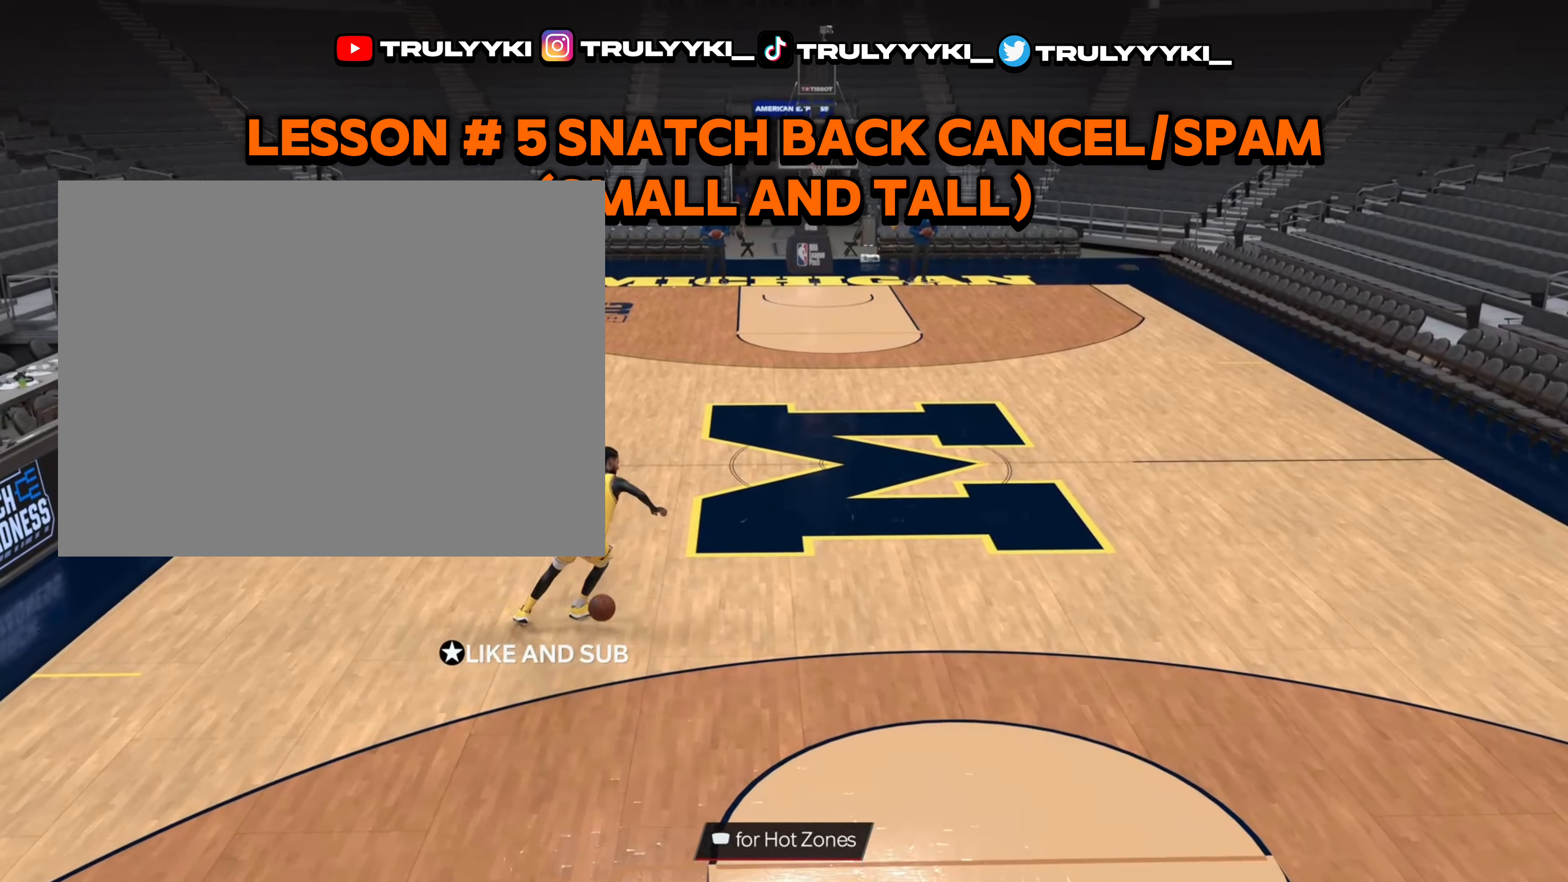
{"buttons": ["R2"], "left_stick": "center", "right_stick": "up-left", "events": [[33, "left_stick", "center"], [33, "right_stick", "center"], [267, "R2", "up"], [400, "R2", "down"], [450, "right_stick", "up-left"]]}
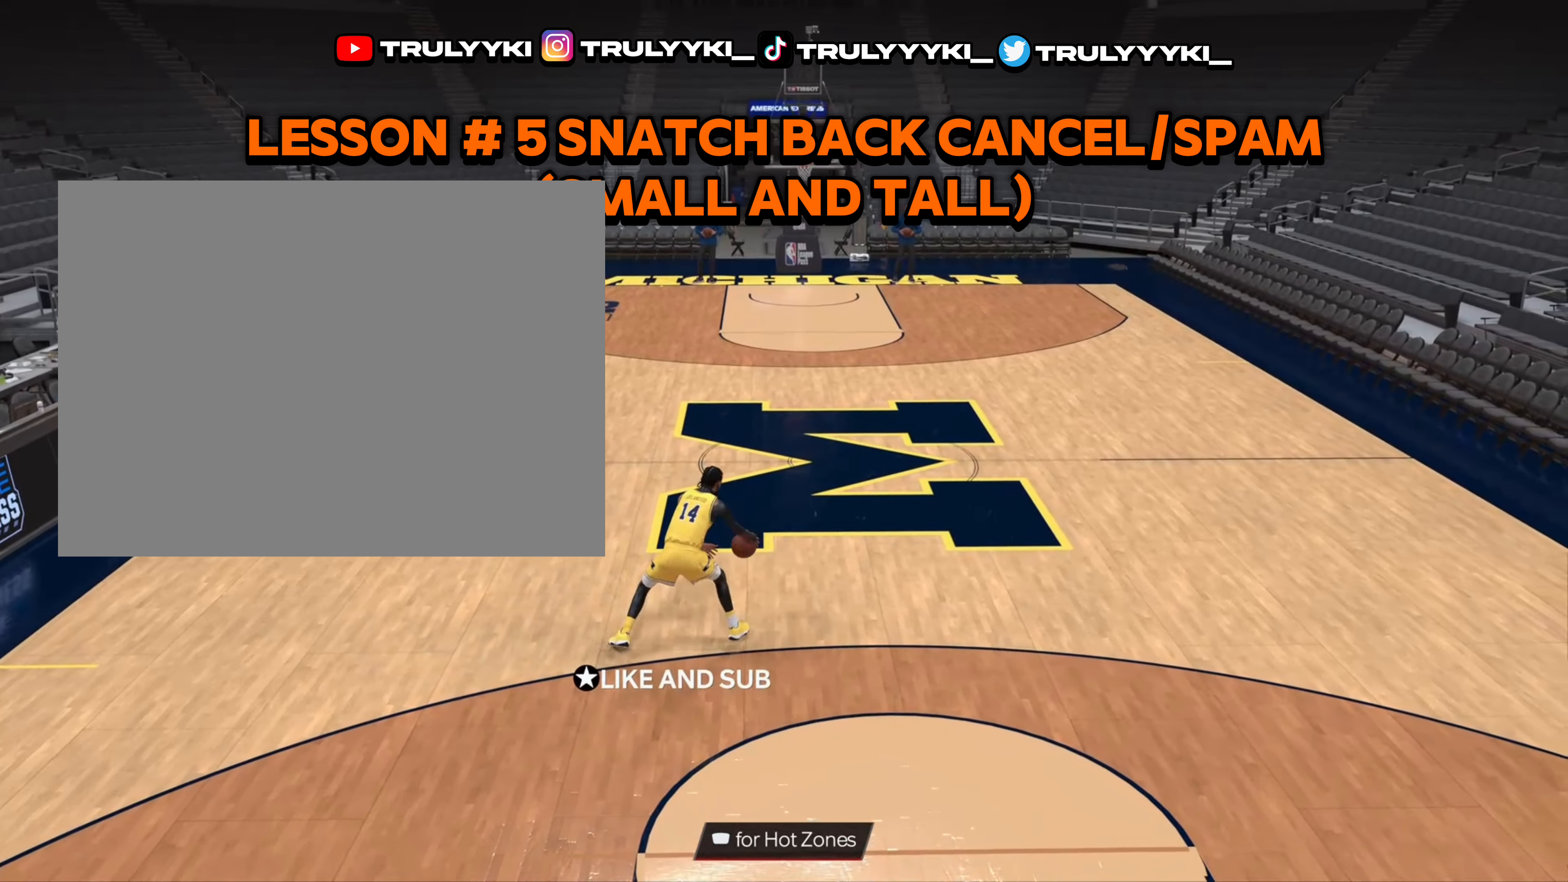
{"buttons": ["R2"], "left_stick": "up-left", "right_stick": "center", "events": [[67, "right_stick", "center"], [250, "R2", "up"], [400, "R2", "down"], [483, "left_stick", "up-left"]]}
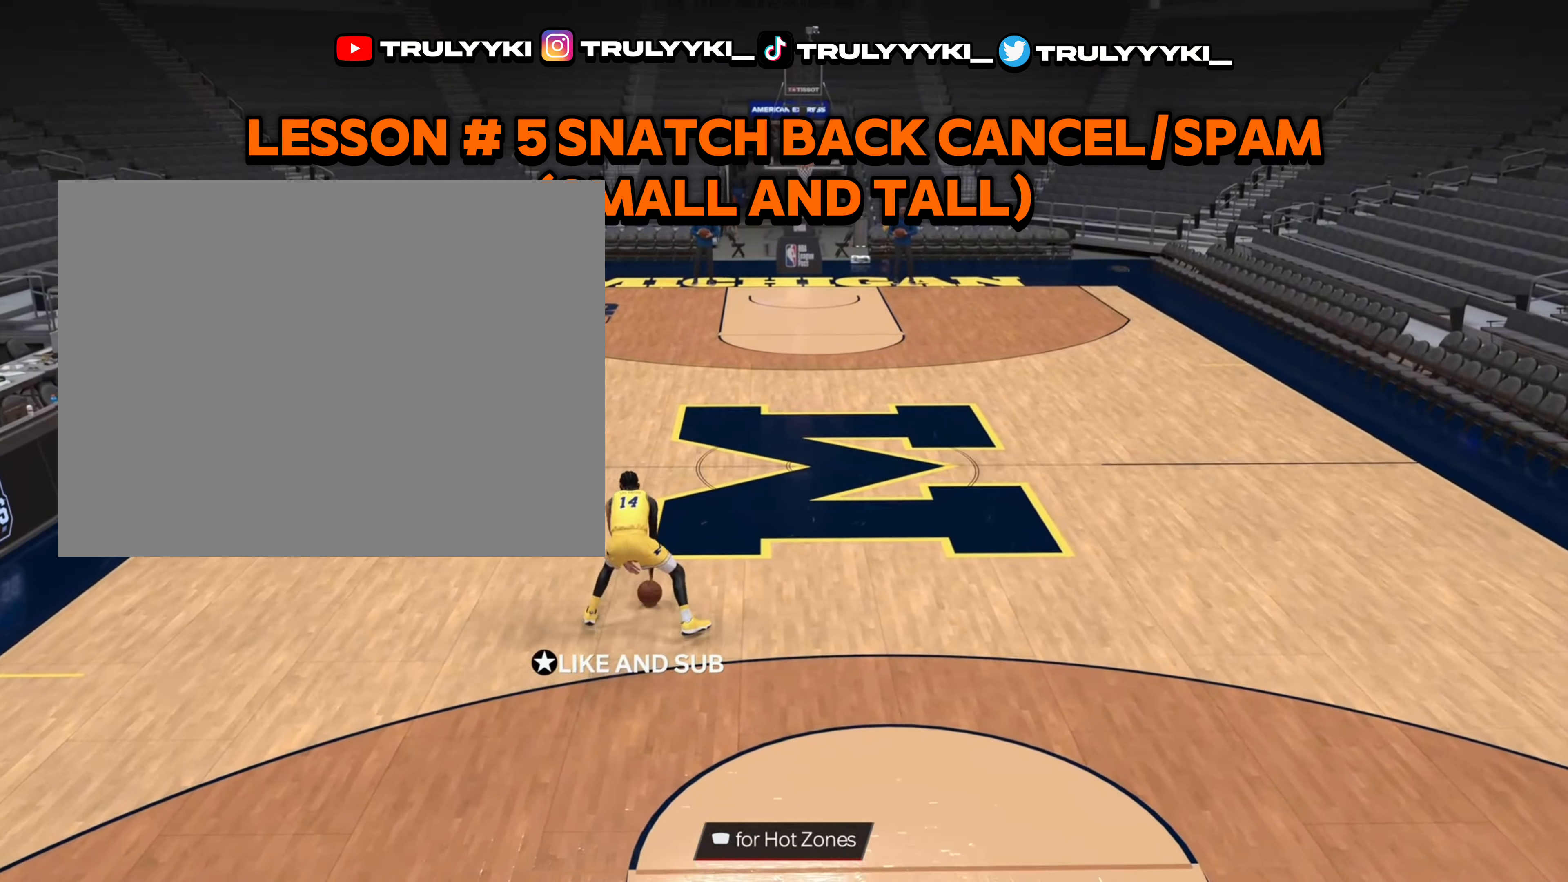
{"buttons": ["R2"], "left_stick": "up-right", "right_stick": "center", "events": [[50, "right_stick", "right"], [117, "left_stick", "center"], [150, "right_stick", "center"], [350, "R2", "up"], [417, "left_stick", "up-right"], [450, "R2", "down"]]}
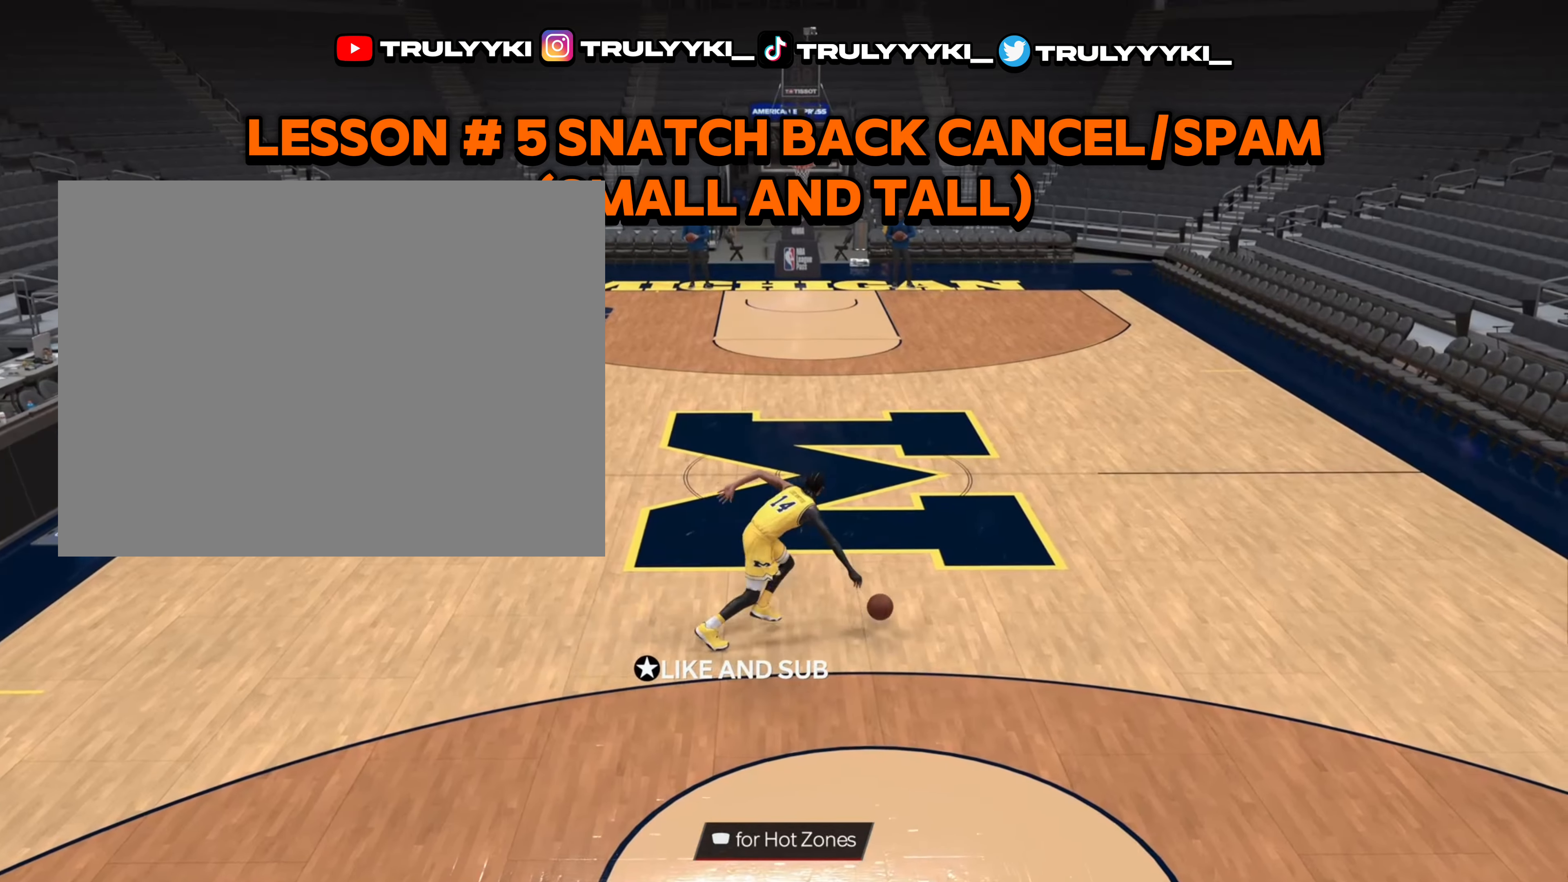
{"buttons": ["L2", "R2"], "left_stick": "center", "right_stick": "center", "events": [[333, "L2", "down"], [367, "right_stick", "up-left"], [417, "left_stick", "center"], [467, "right_stick", "center"]]}
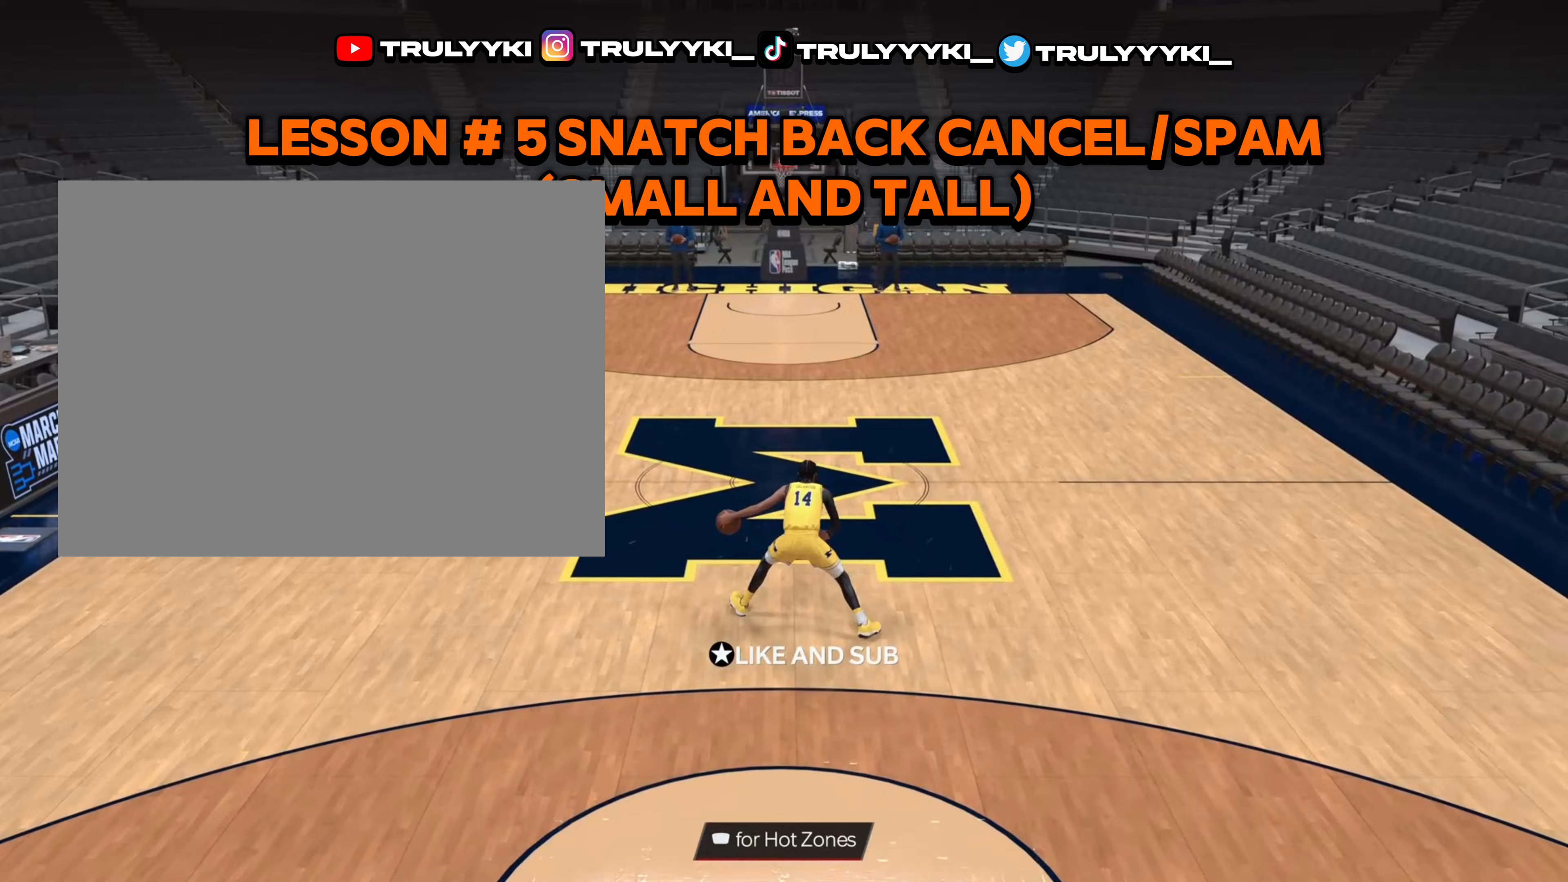
{"buttons": ["R2"], "left_stick": "up-left", "right_stick": "center", "events": [[167, "L2", "up"], [167, "R2", "up"], [233, "R2", "down"], [250, "left_stick", "up-left"]]}
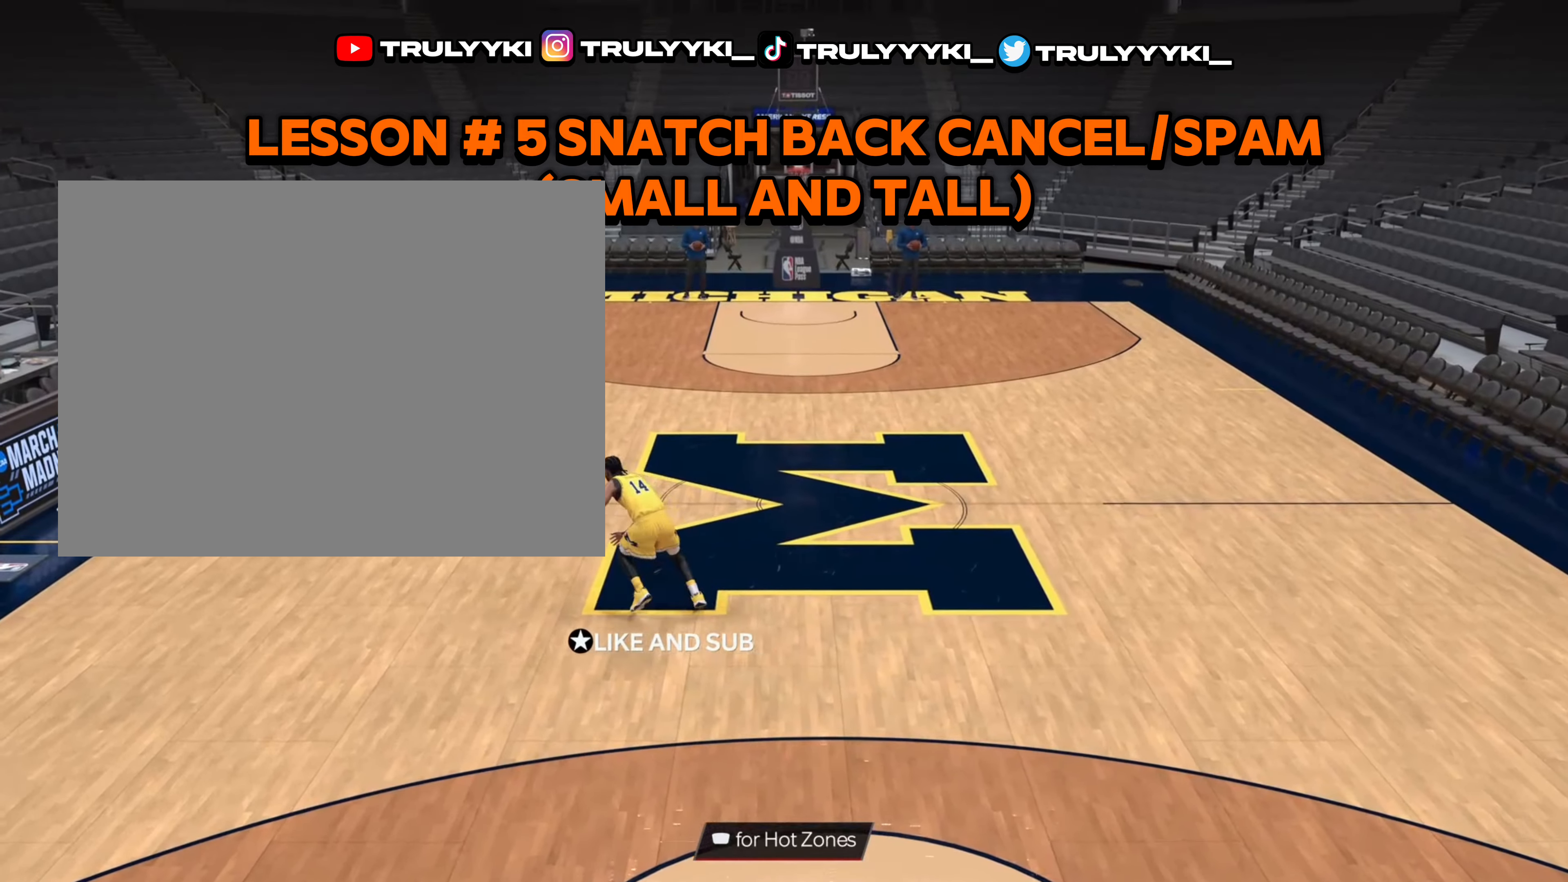
{"buttons": ["R2"], "left_stick": "center", "right_stick": "down", "events": [[117, "L2", "down"], [133, "right_stick", "up-right"], [200, "left_stick", "center"], [233, "right_stick", "center"], [433, "right_stick", "down"], [467, "L2", "up"]]}
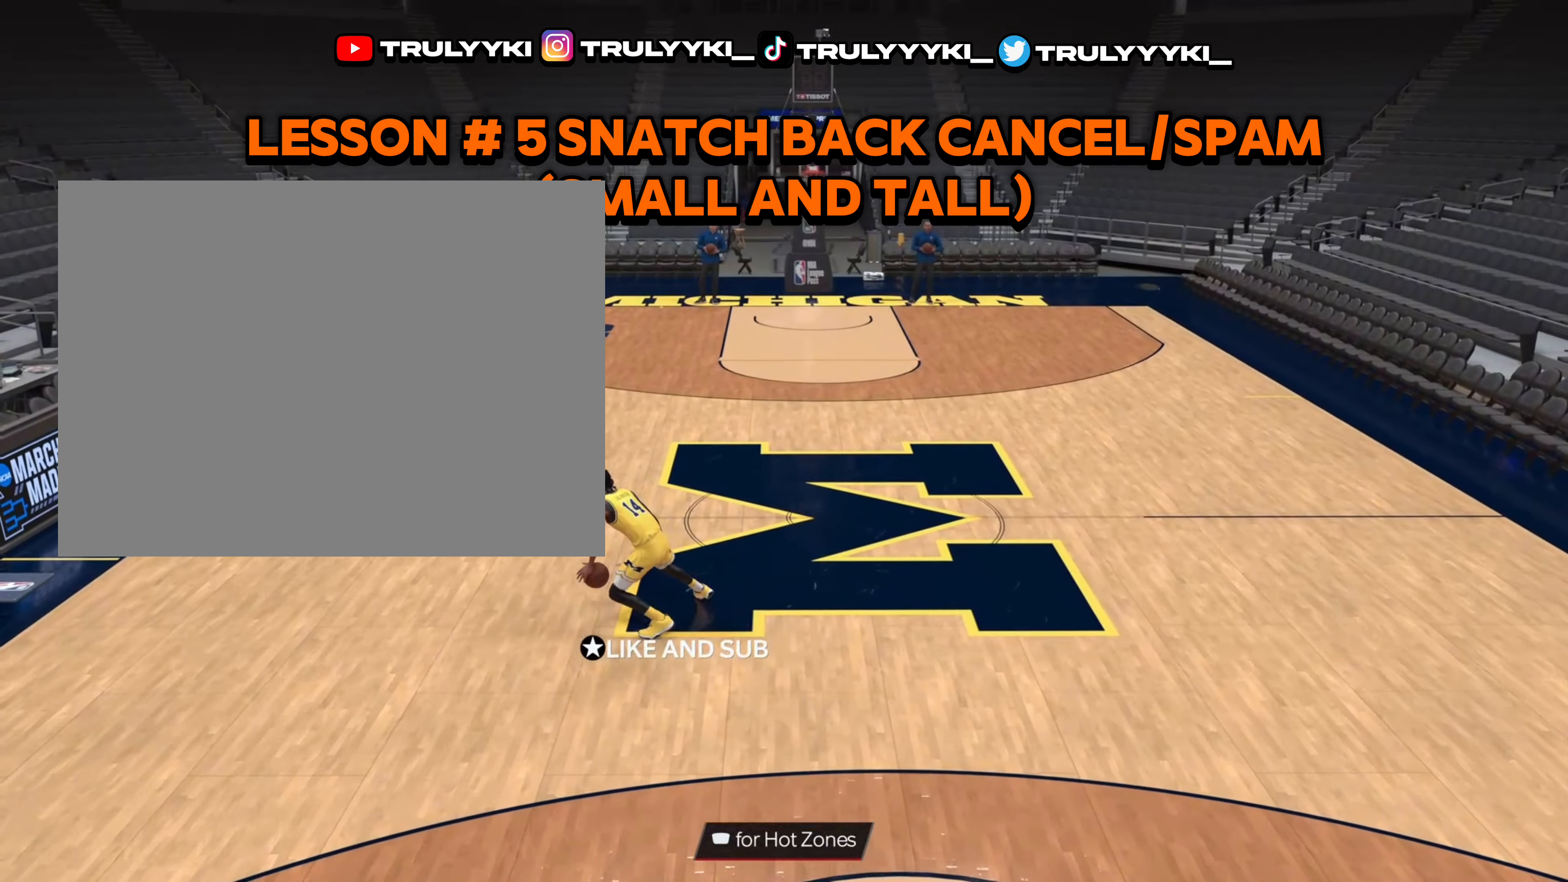
{"buttons": ["R2"], "left_stick": "center", "right_stick": "center", "events": [[17, "right_stick", "center"], [333, "right_stick", "up-right"], [433, "right_stick", "center"]]}
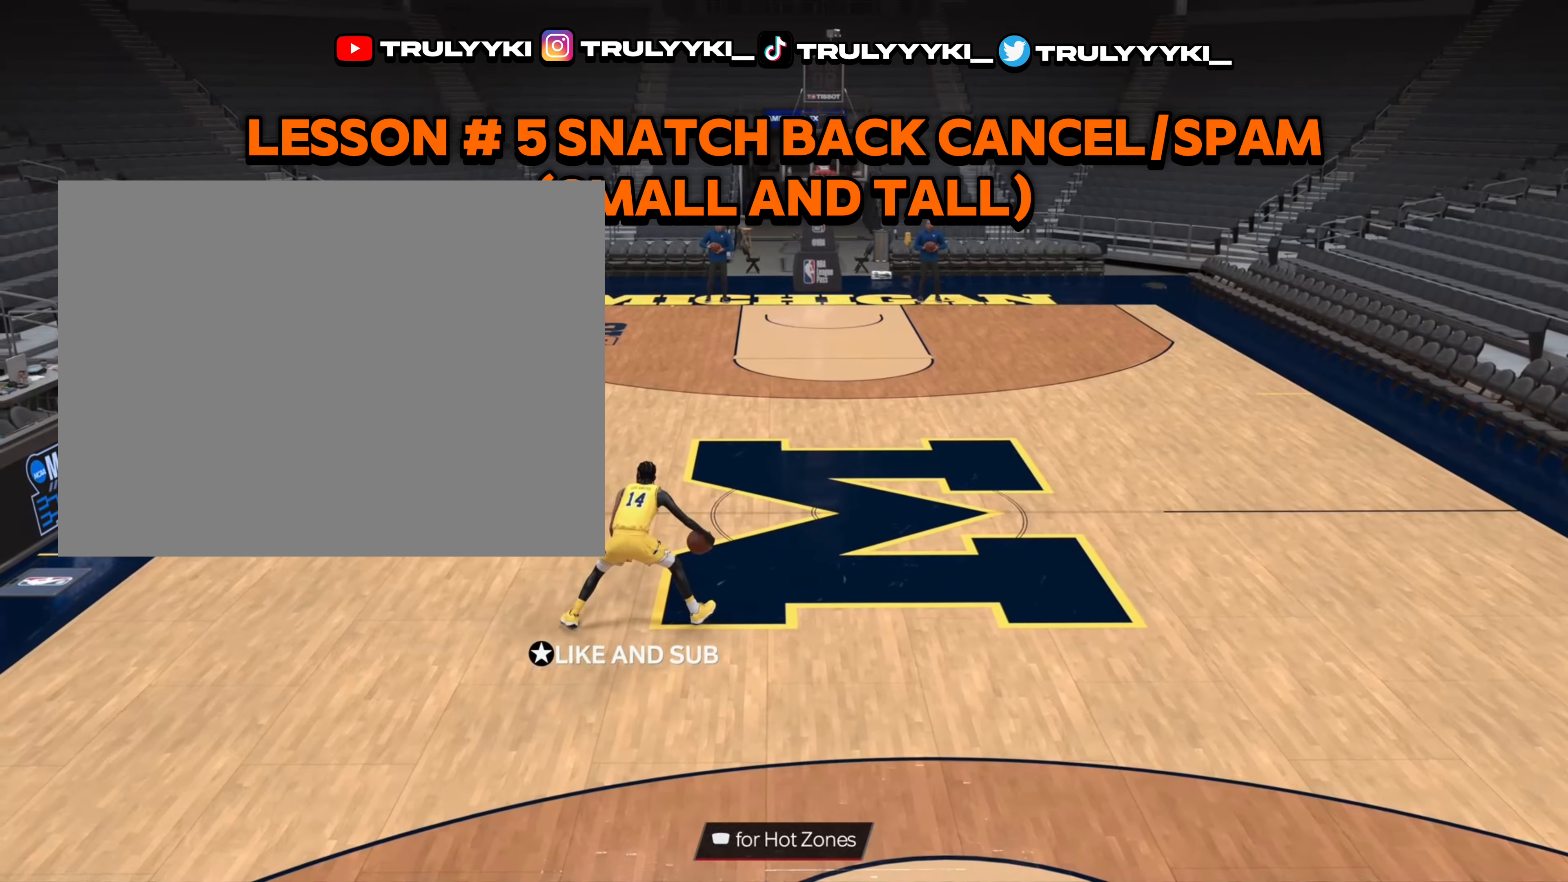
{"buttons": ["R2"], "left_stick": "center", "right_stick": "center", "events": [[200, "right_stick", "down-left"], [317, "right_stick", "center"]]}
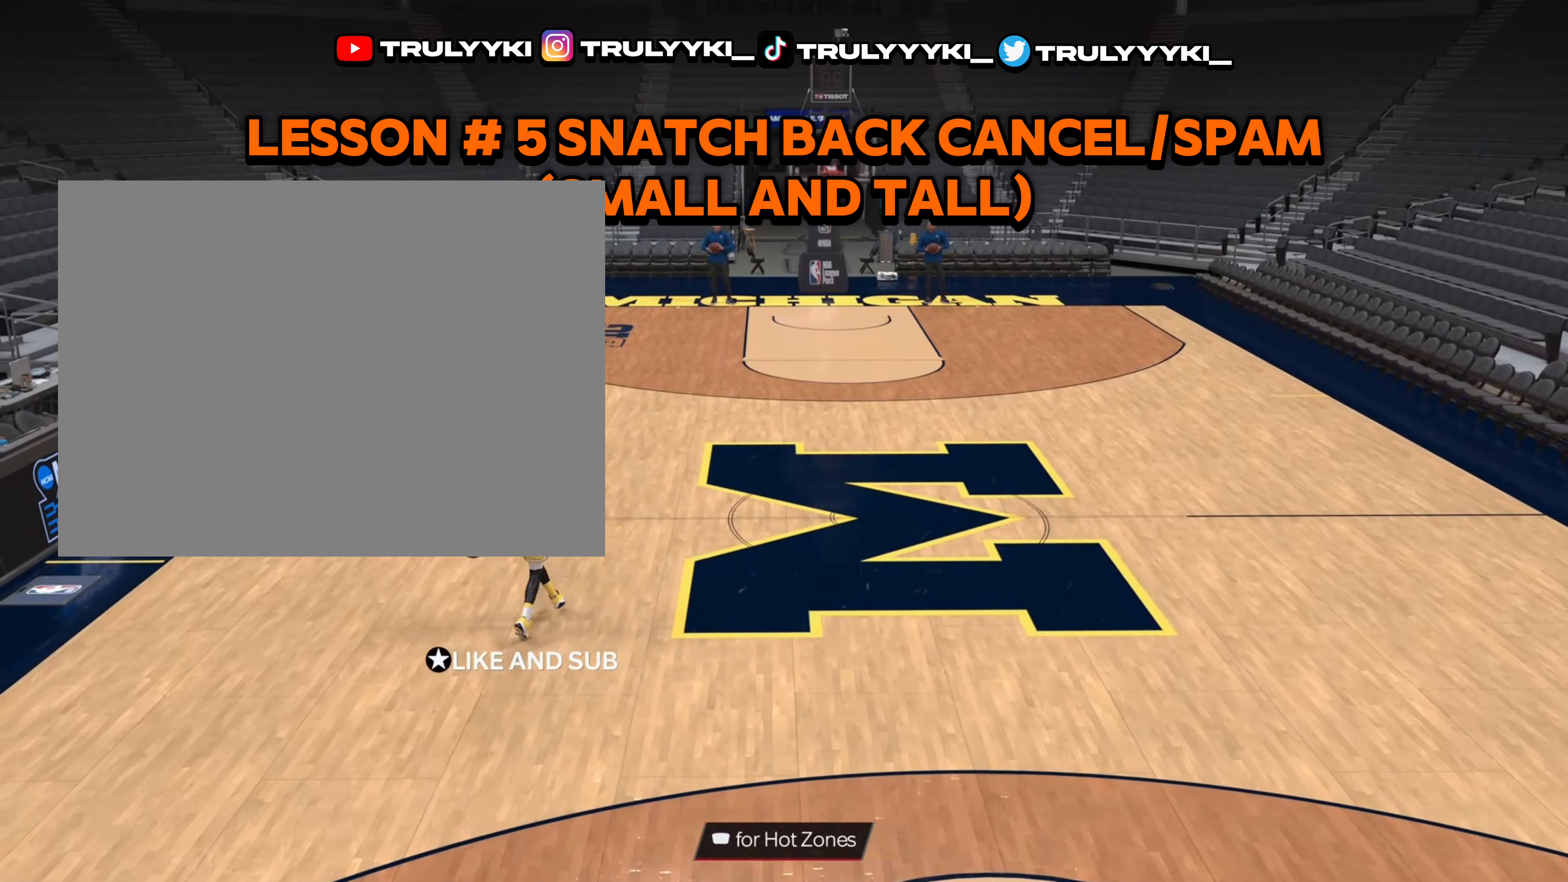
{"buttons": ["R2"], "left_stick": "center", "right_stick": "center", "events": [[150, "right_stick", "right"], [250, "right_stick", "center"]]}
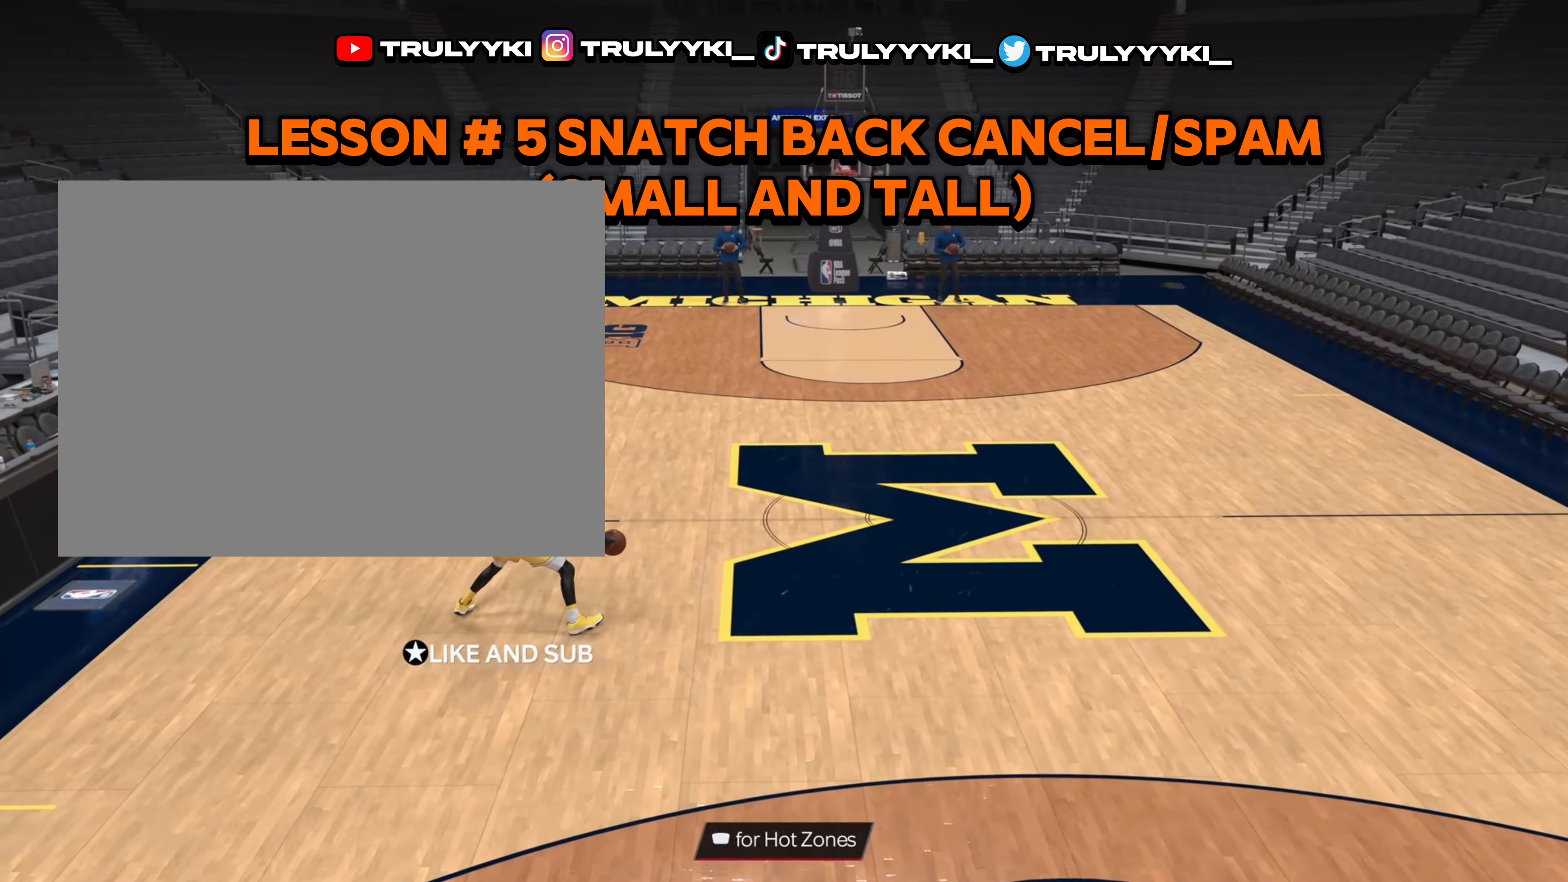
{"buttons": ["R2"], "left_stick": "center", "right_stick": "center", "events": [[267, "left_stick", "up-right"], [333, "right_stick", "up-left"], [417, "left_stick", "center"], [417, "right_stick", "center"]]}
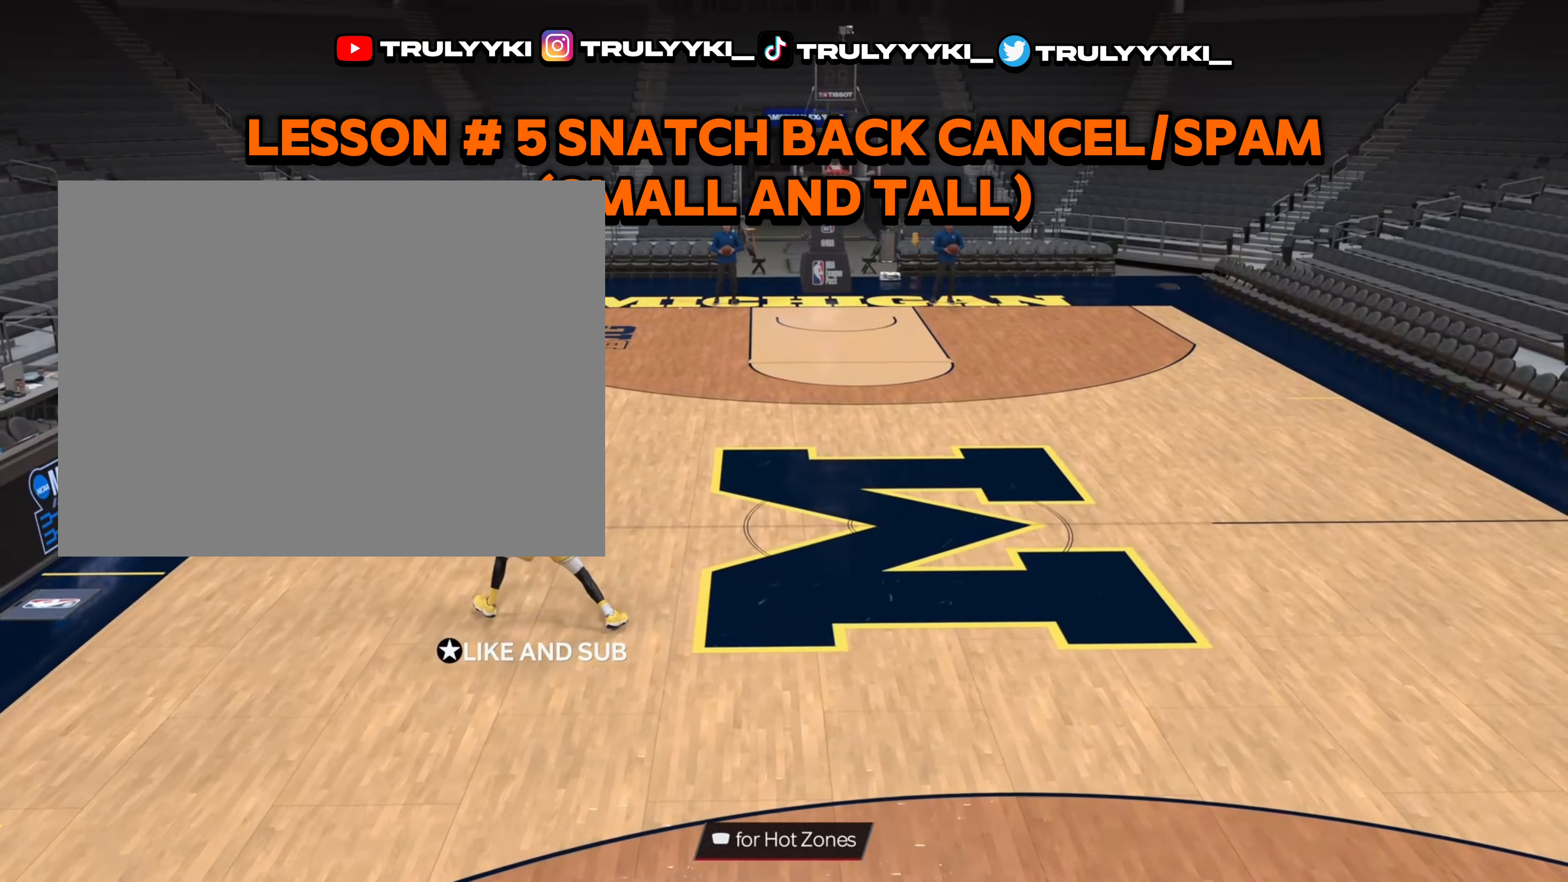
{"buttons": ["R2"], "left_stick": "up-left", "right_stick": "center", "events": [[200, "left_stick", "up-left"]]}
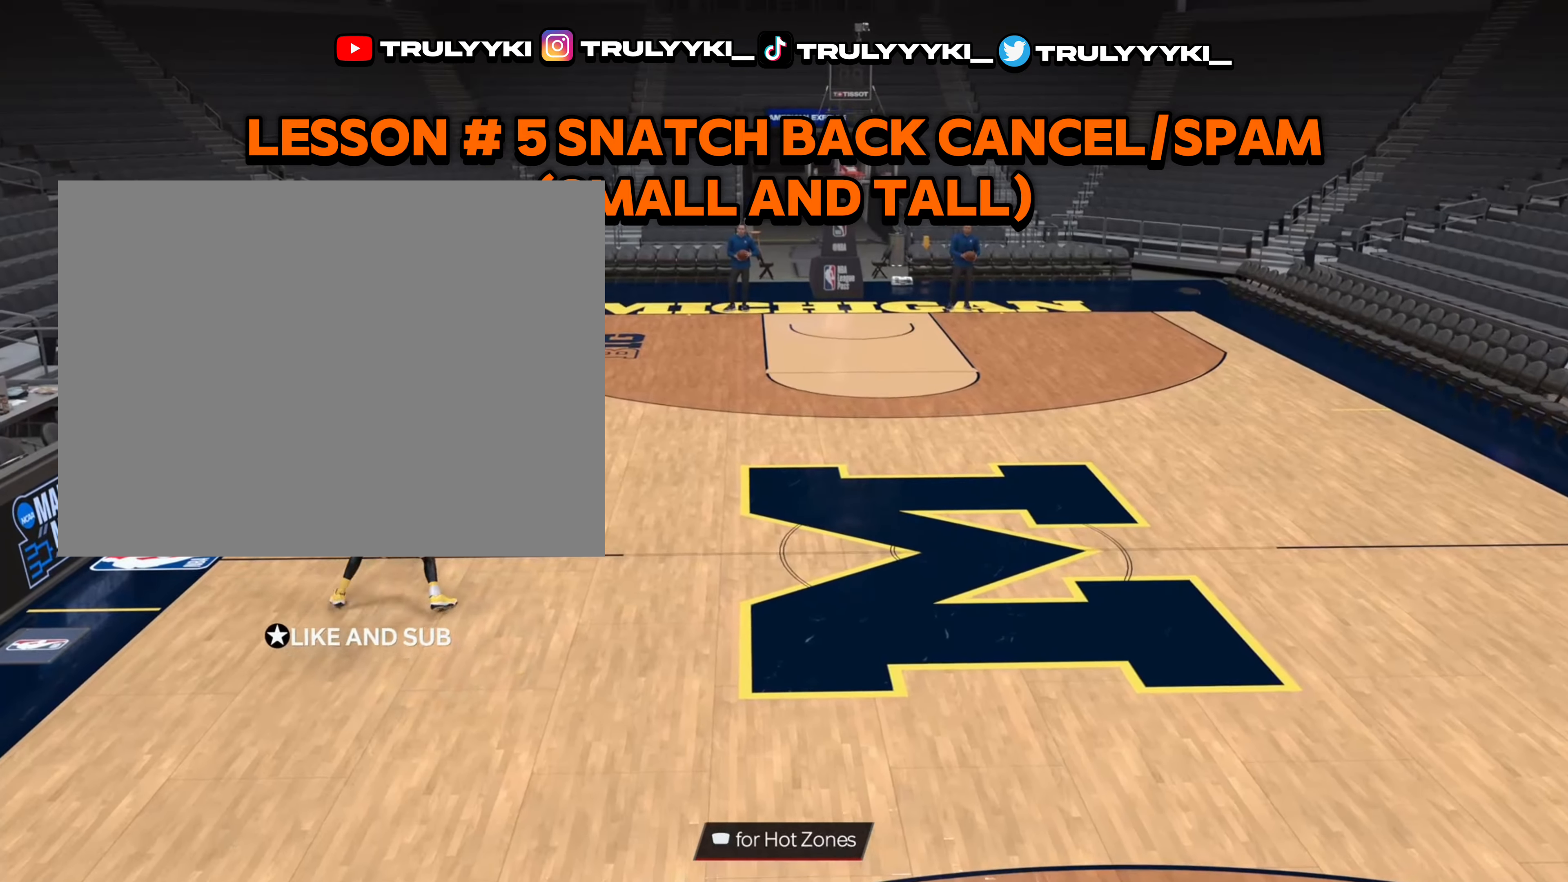
{"buttons": [], "left_stick": "center", "right_stick": "center", "events": [[67, "L2", "down"], [100, "right_stick", "down"], [150, "left_stick", "center"], [183, "right_stick", "center"], [400, "L2", "up"], [450, "R2", "up"]]}